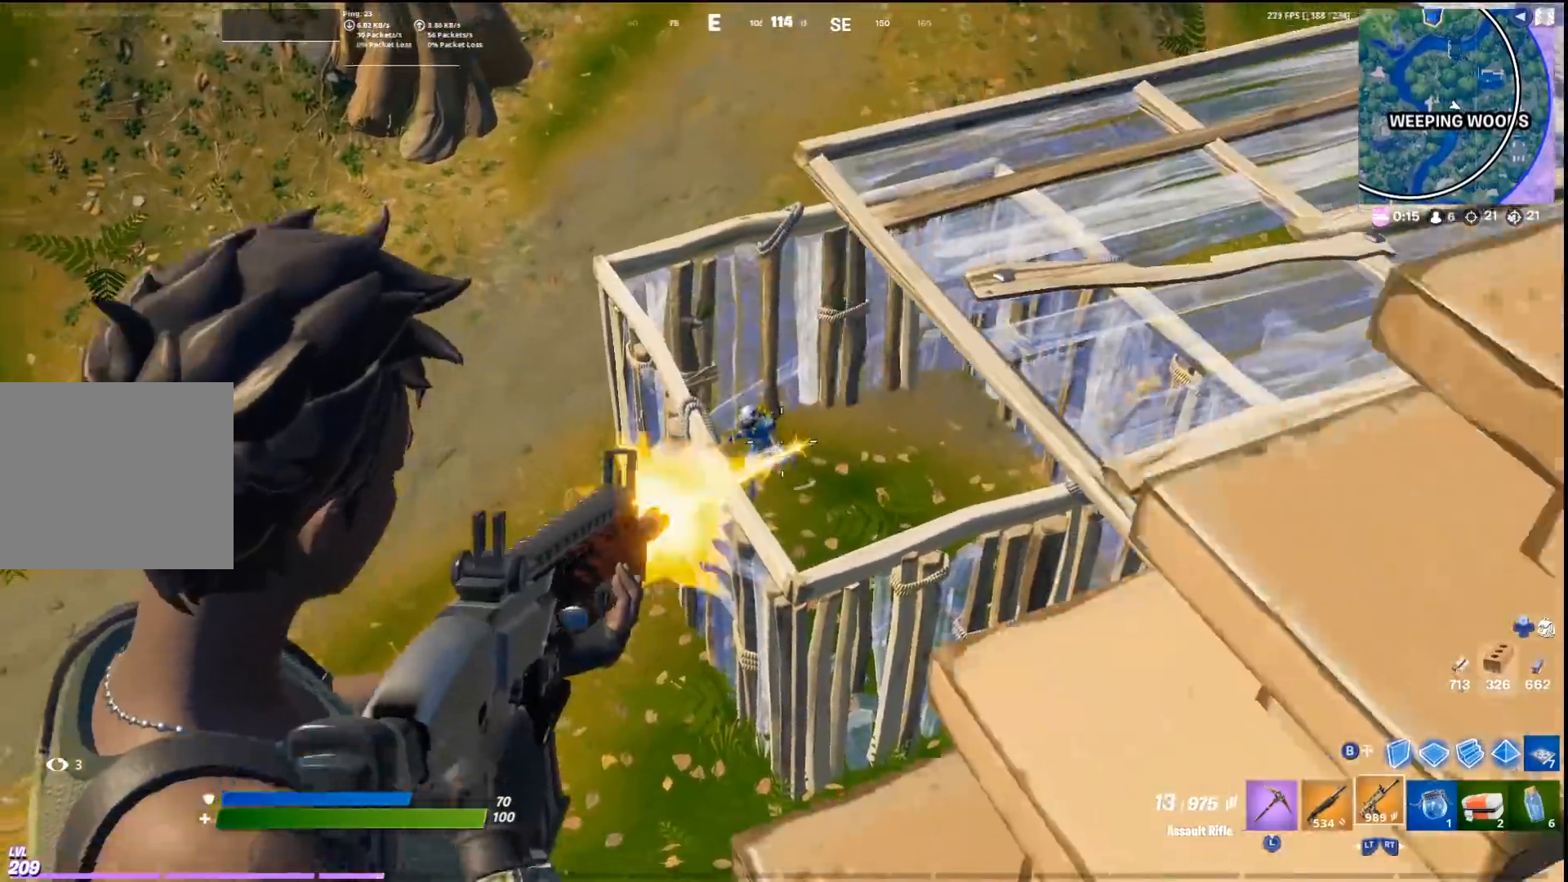
Gameplay with a controller (PlayStation layout); each line is a JSON object with the inputs held at the frame after it. "events" lists button and stick changes between this image and that frame as [ms after this image, input, new state], when the widget could be followed in between.
{"buttons": ["CROSS"], "left_stick": "up-right", "right_stick": "center", "events": [[100, "right_stick", "left"], [200, "left_stick", "up-right"], [267, "right_stick", "center"], [467, "CROSS", "down"], [467, "R1", "up"]]}
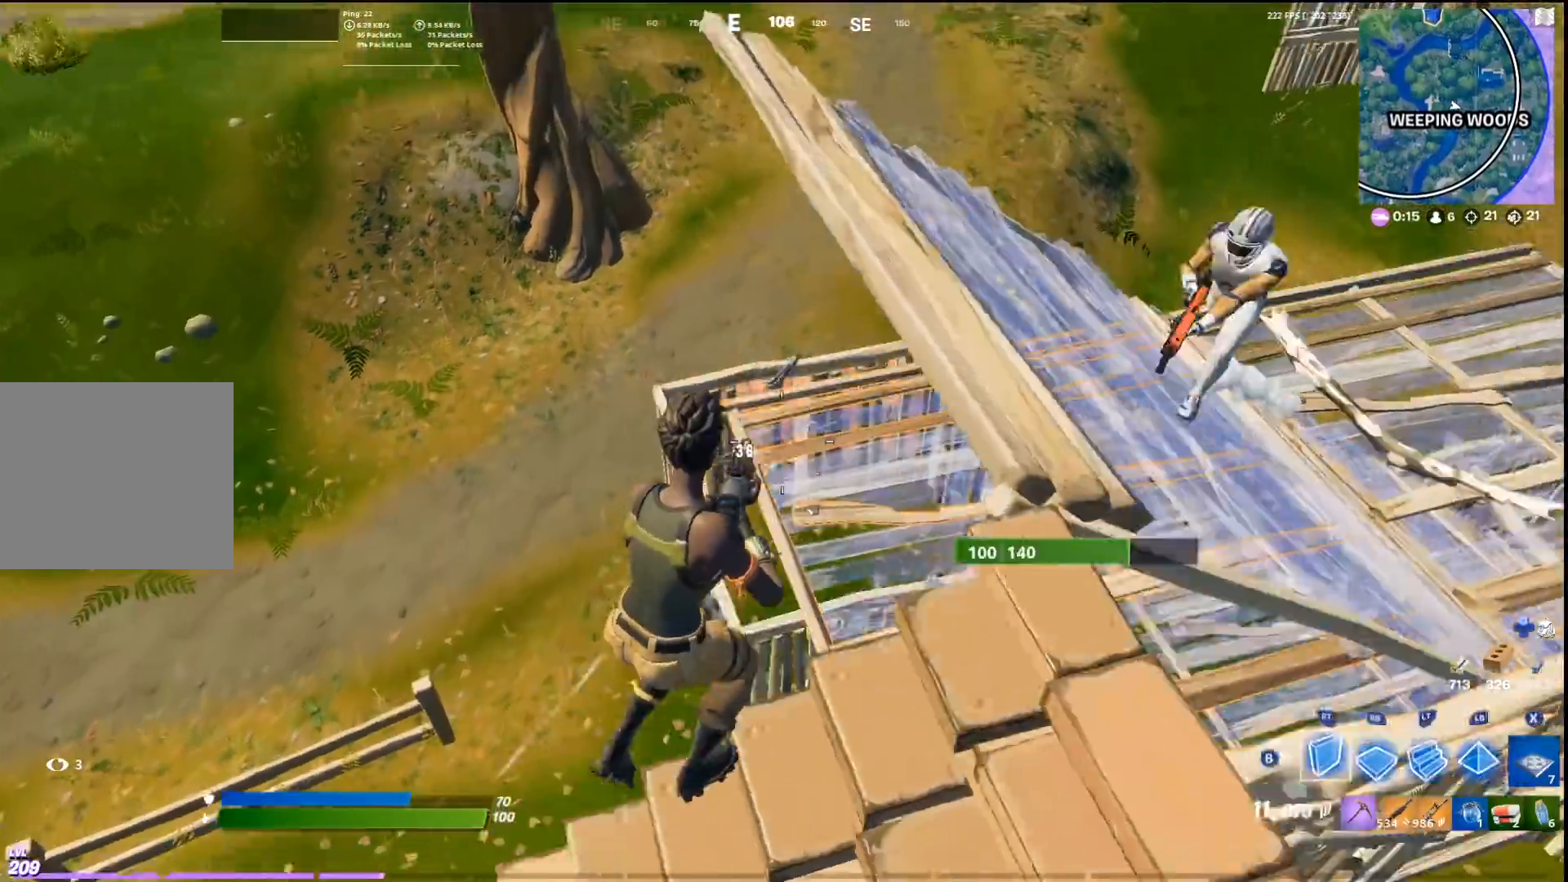
{"buttons": [], "left_stick": "up-left", "right_stick": "up-right", "events": [[33, "CIRCLE", "down"], [100, "R2", "down"], [100, "right_stick", "up-right"], [133, "CIRCLE", "up"], [167, "R2", "up"], [167, "right_stick", "down-right"], [233, "R1", "down"], [267, "L1", "down"], [300, "left_stick", "up"], [300, "right_stick", "down"], [333, "R1", "up"], [400, "CROSS", "up"], [400, "L3", "down"], [400, "left_stick", "up-left"], [433, "L1", "up"], [500, "L3", "up"], [500, "right_stick", "up-right"]]}
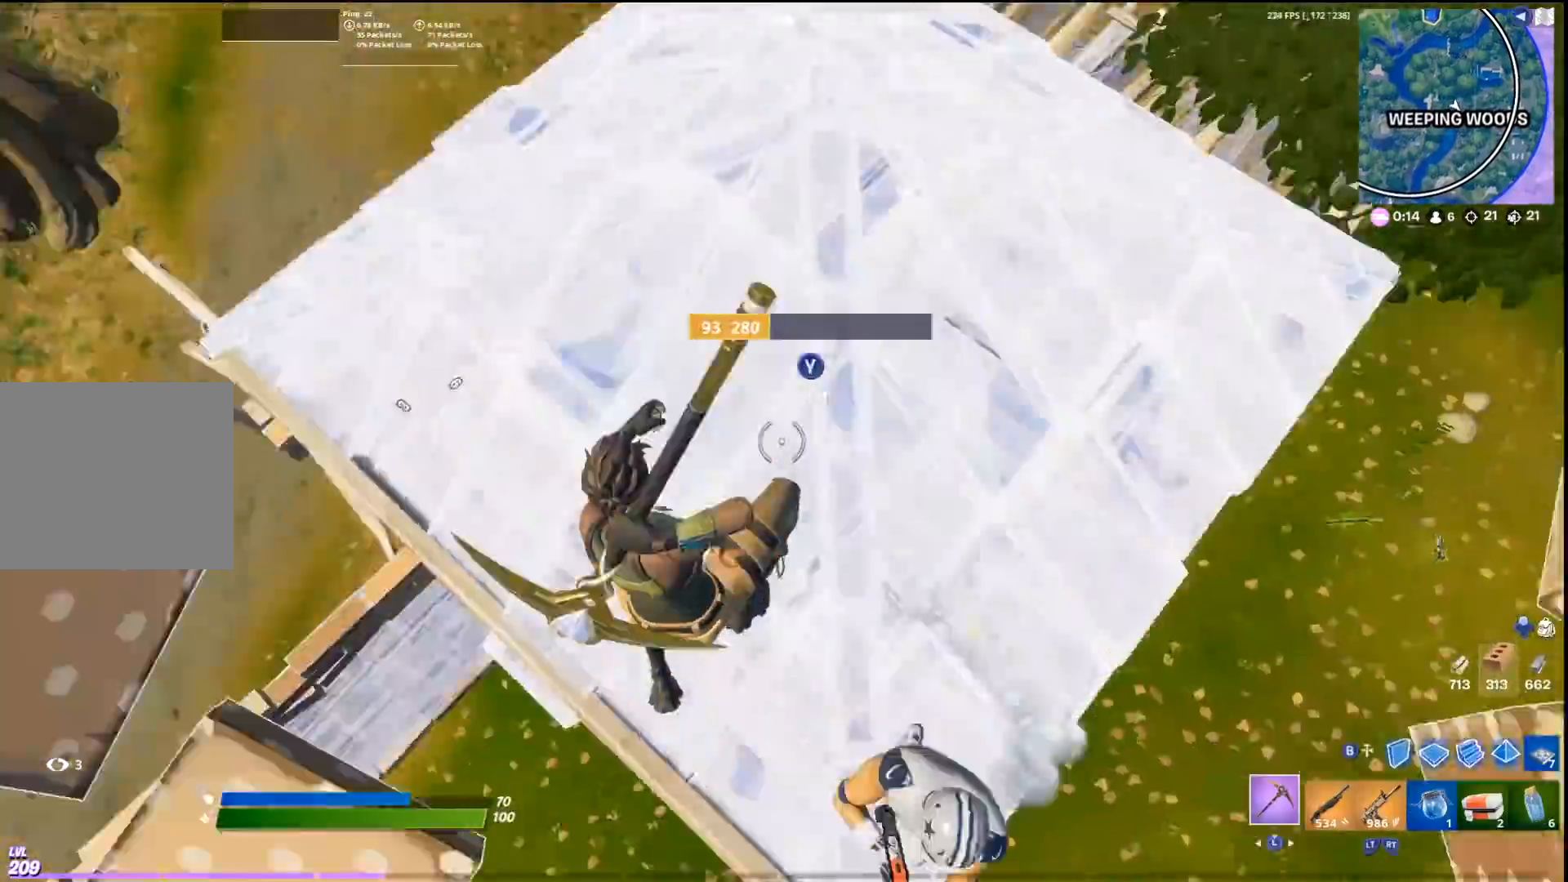
{"buttons": ["R1"], "left_stick": "up-left", "right_stick": "center", "events": [[67, "L2", "down"], [100, "right_stick", "right"], [167, "L2", "up"], [200, "CROSS", "down"], [267, "left_stick", "left"], [267, "right_stick", "up-right"], [300, "CROSS", "up"], [500, "R1", "down"], [500, "left_stick", "up-left"], [500, "right_stick", "center"]]}
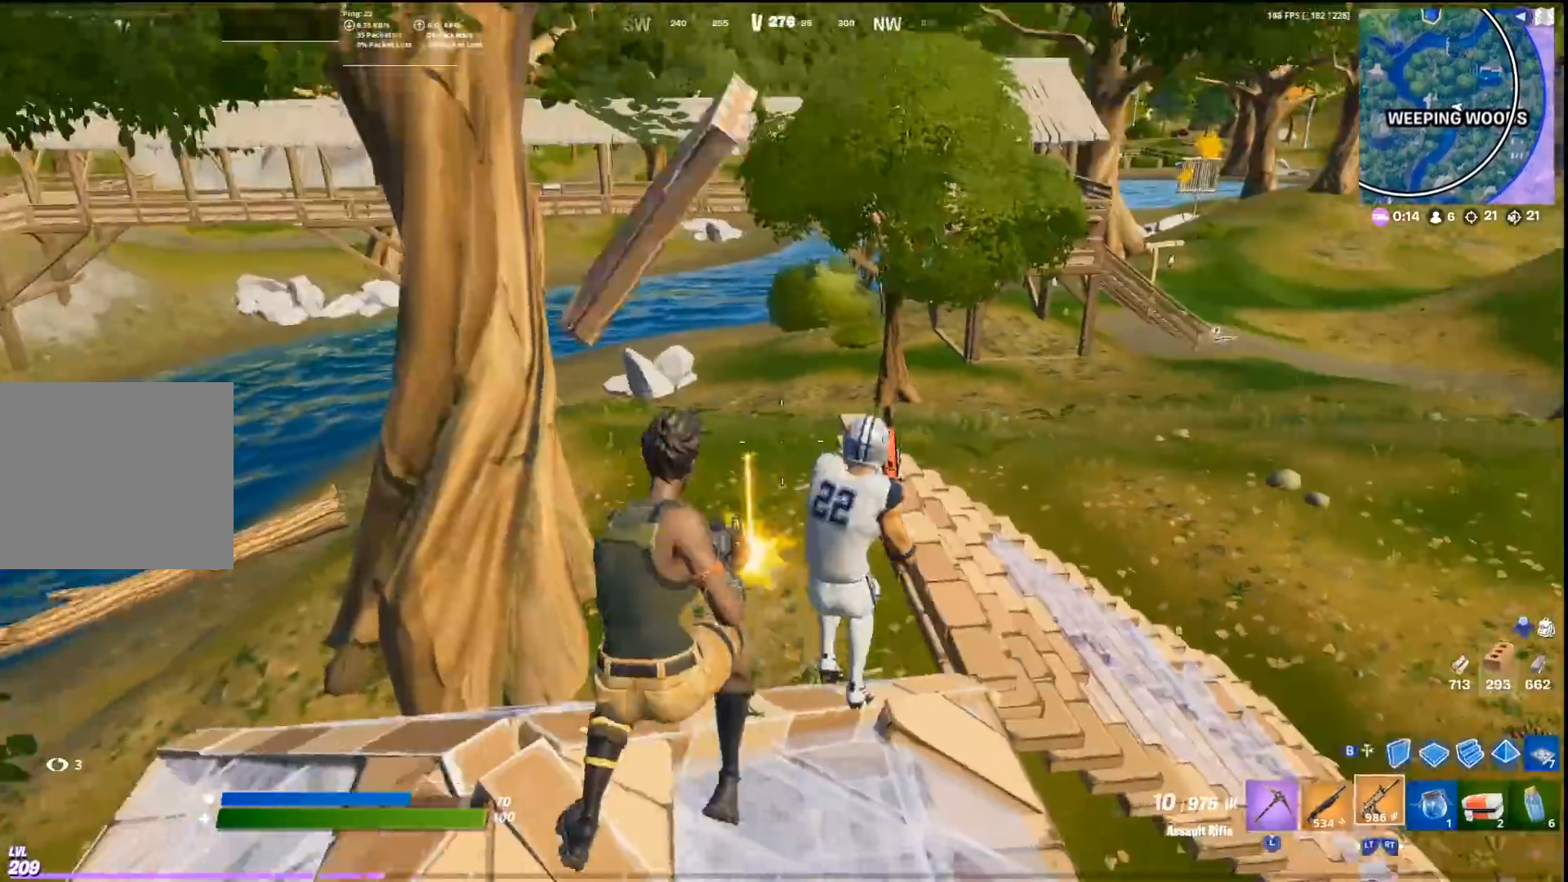
{"buttons": ["R1"], "left_stick": "right", "right_stick": "up-right", "events": [[67, "right_stick", "down-right"], [133, "right_stick", "right"], [400, "left_stick", "center"], [400, "right_stick", "center"], [467, "left_stick", "right"], [500, "right_stick", "up-right"]]}
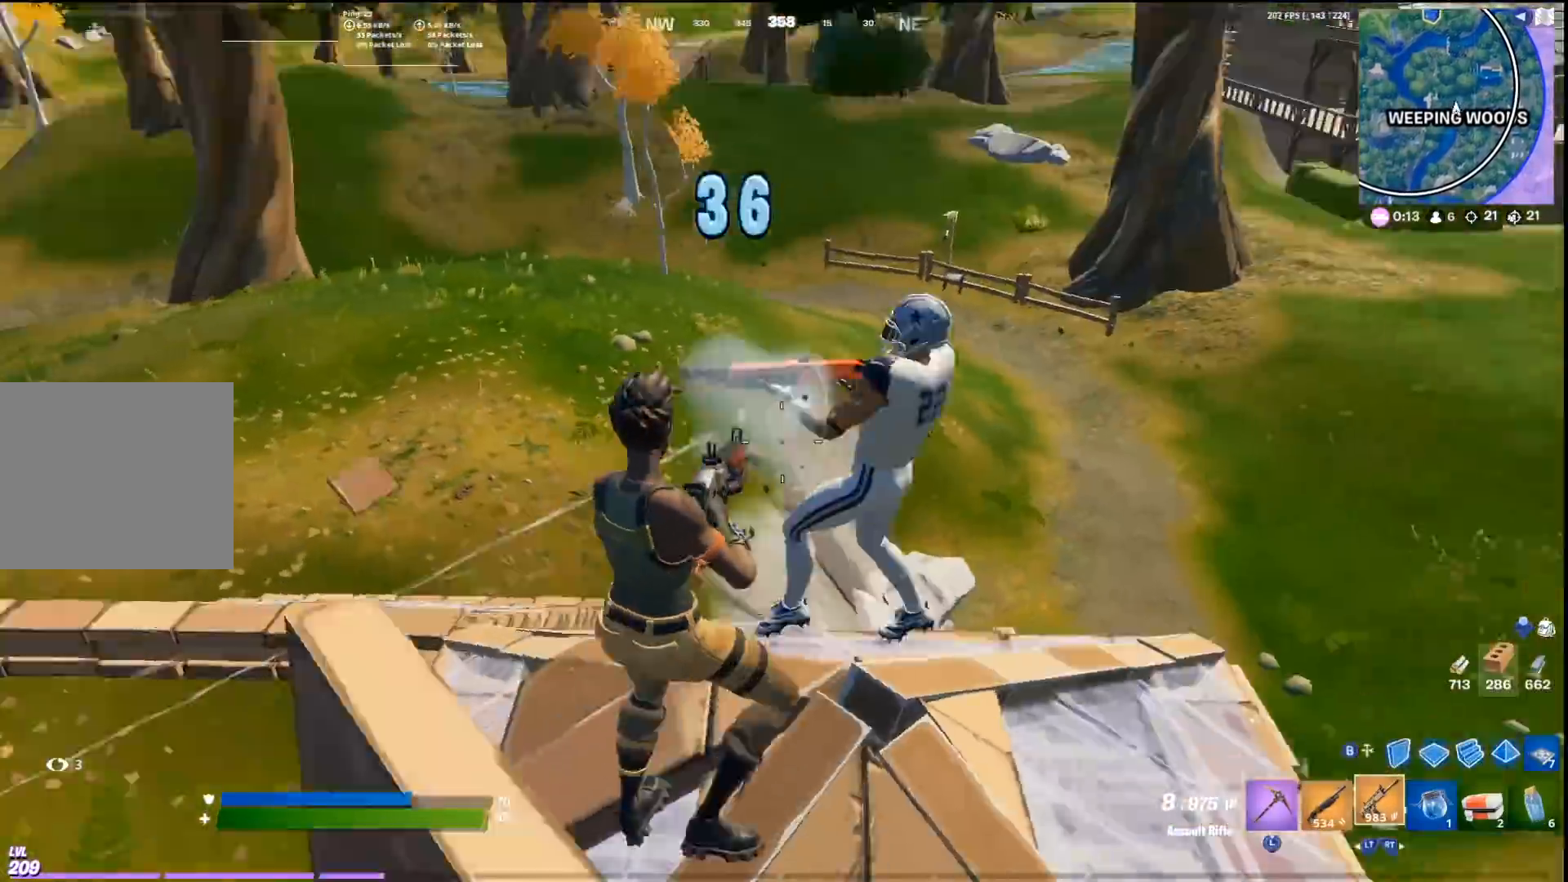
{"buttons": ["R1"], "left_stick": "left", "right_stick": "left", "events": [[133, "CROSS", "down"], [167, "right_stick", "down"], [233, "CROSS", "up"], [400, "right_stick", "left"], [433, "left_stick", "left"]]}
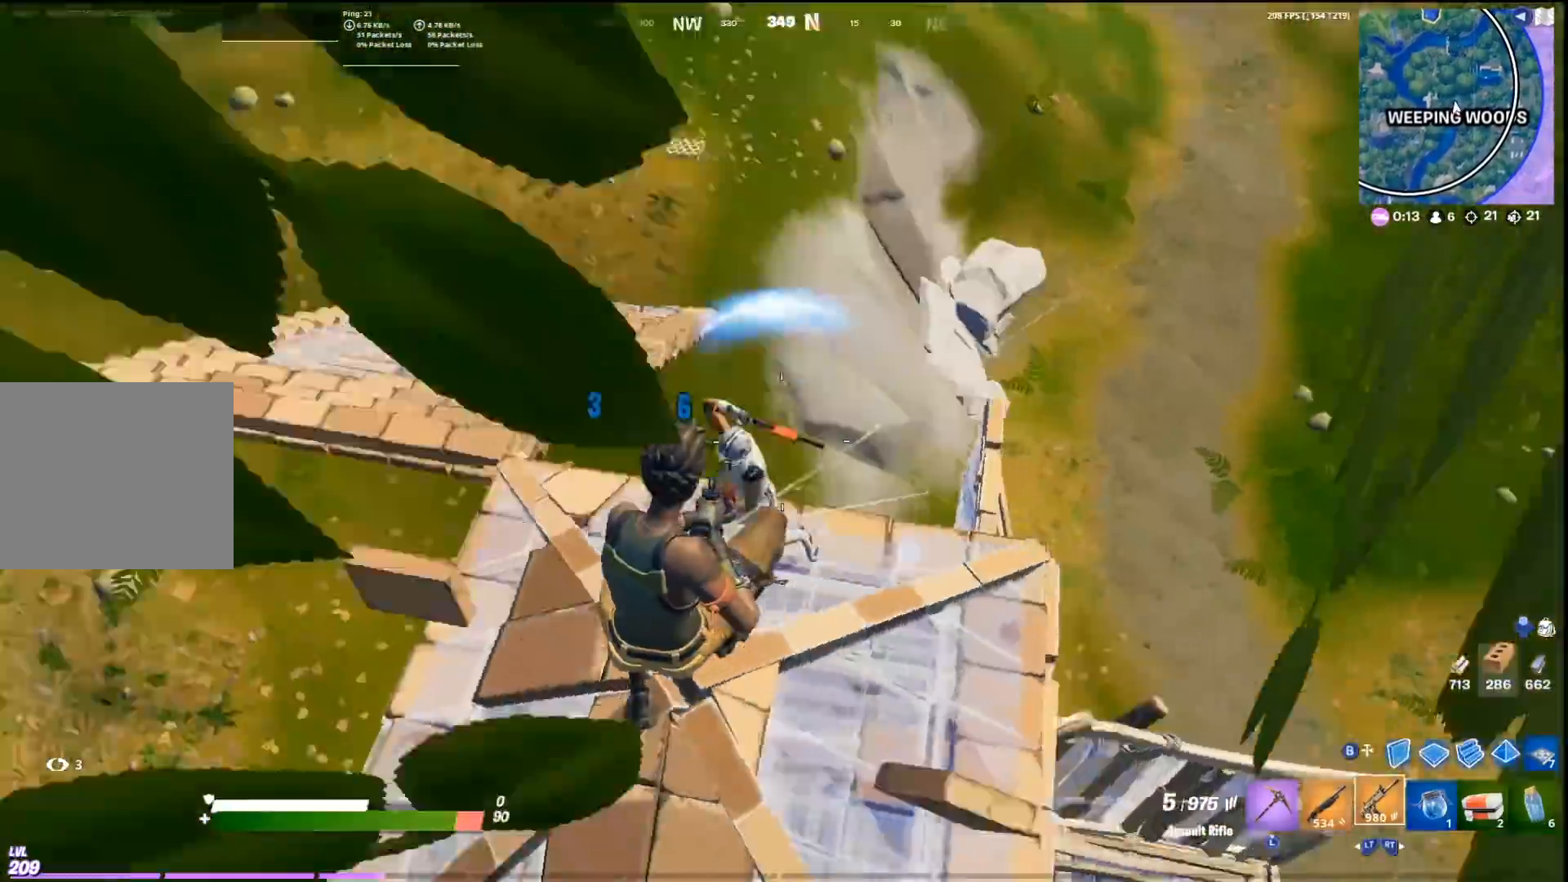
{"buttons": ["L2"], "left_stick": "left", "right_stick": "up-left", "events": [[200, "right_stick", "right"], [267, "right_stick", "up"], [367, "right_stick", "center"], [433, "right_stick", "up-left"], [467, "L2", "down"], [467, "R1", "up"]]}
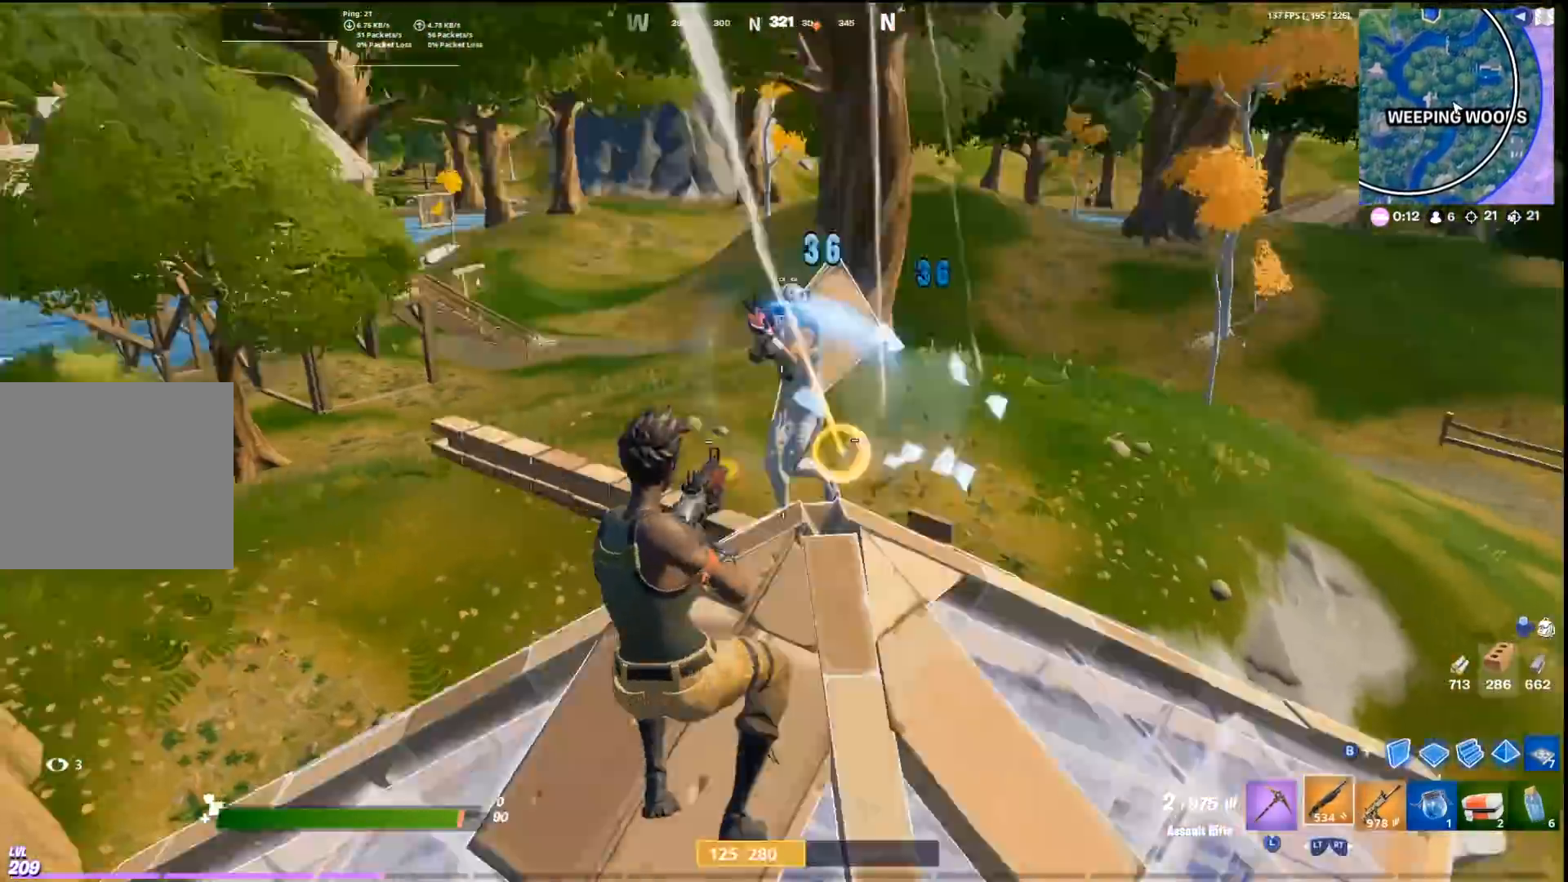
{"buttons": [], "left_stick": "up-left", "right_stick": "center", "events": [[33, "left_stick", "up-left"], [100, "L2", "up"], [133, "right_stick", "up-right"], [200, "L2", "down"], [267, "right_stick", "center"], [300, "L2", "up"]]}
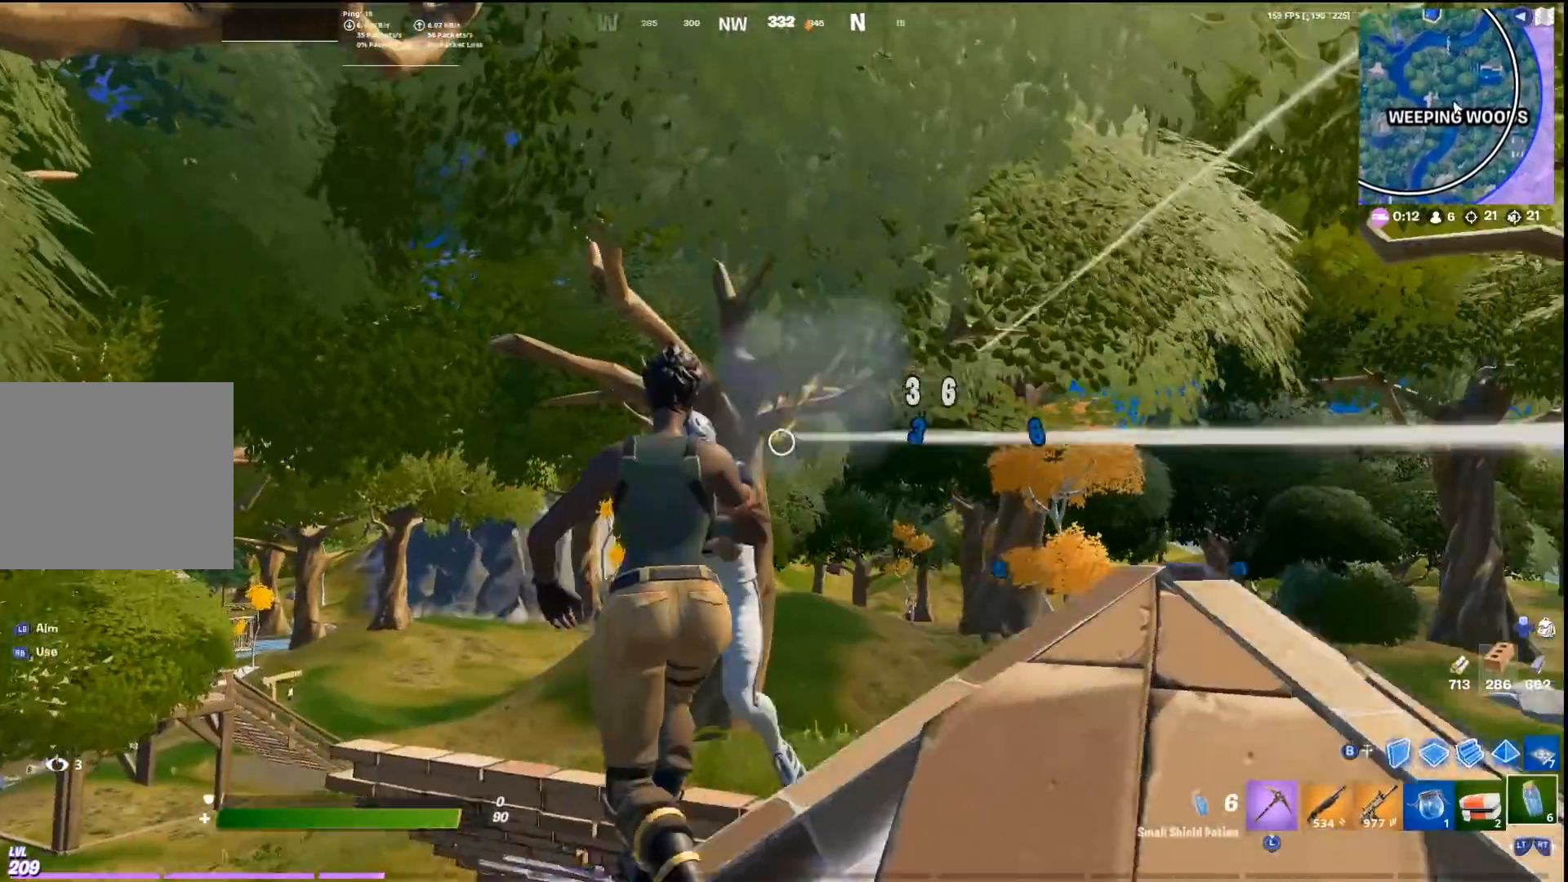
{"buttons": ["CROSS"], "left_stick": "up-left", "right_stick": "right", "events": [[67, "left_stick", "left"], [133, "right_stick", "down-left"], [167, "R2", "down"], [267, "R2", "up"], [267, "left_stick", "up-left"], [400, "right_stick", "down-right"], [433, "CROSS", "down"], [467, "right_stick", "right"]]}
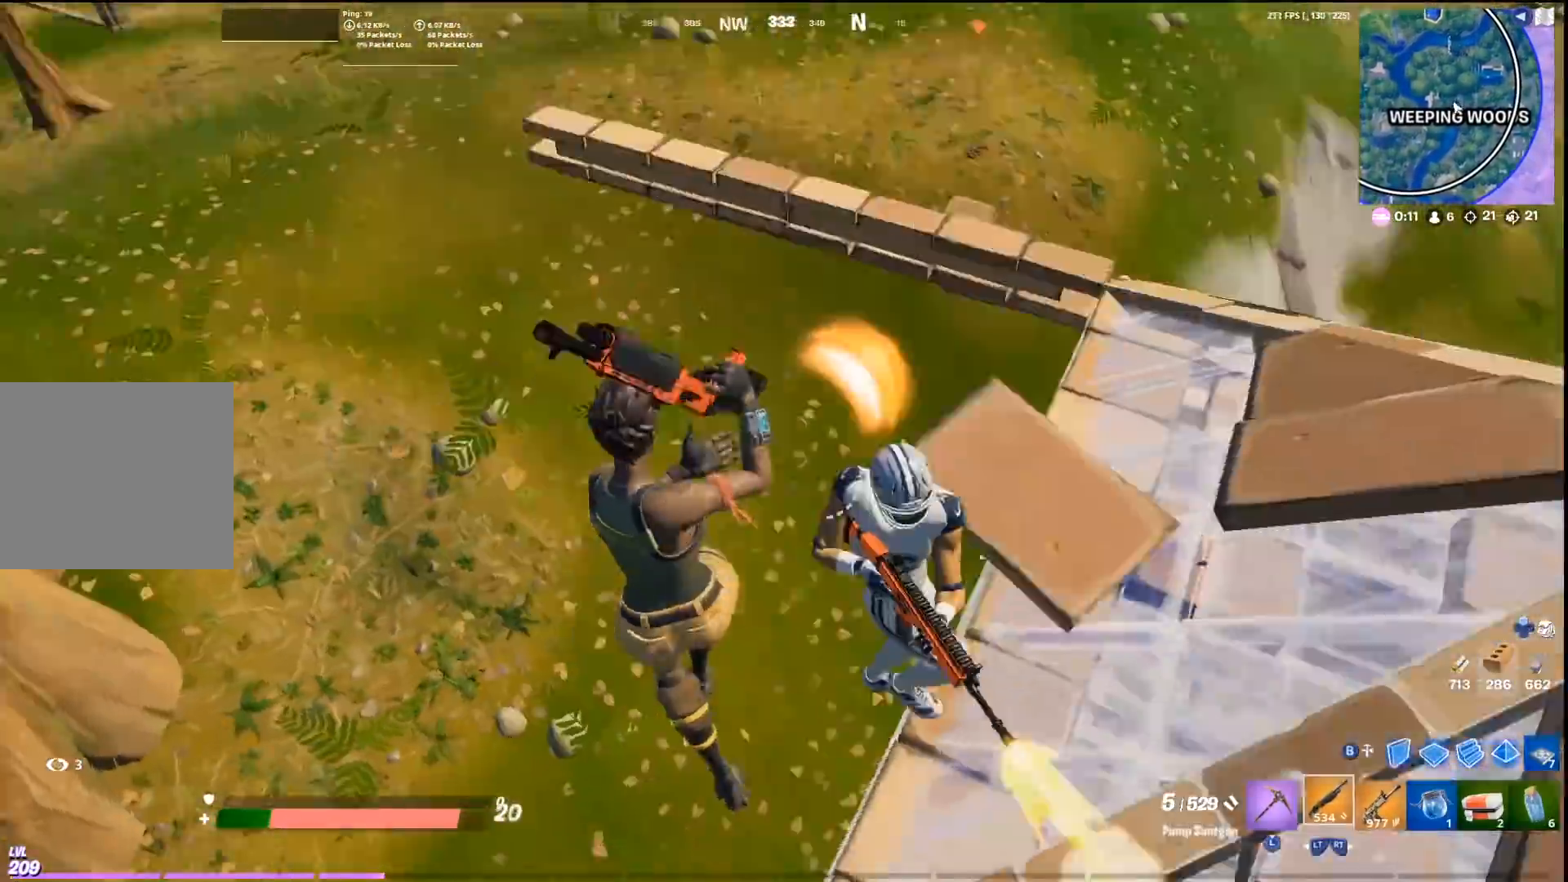
{"buttons": [], "left_stick": "up-left", "right_stick": "up-right", "events": [[33, "left_stick", "left"], [67, "CROSS", "up"], [233, "R1", "down"], [300, "CIRCLE", "down"], [333, "R1", "up"], [367, "right_stick", "down"], [400, "CIRCLE", "up"], [400, "R1", "down"], [433, "left_stick", "up-left"], [433, "right_stick", "up-right"], [500, "R1", "up"]]}
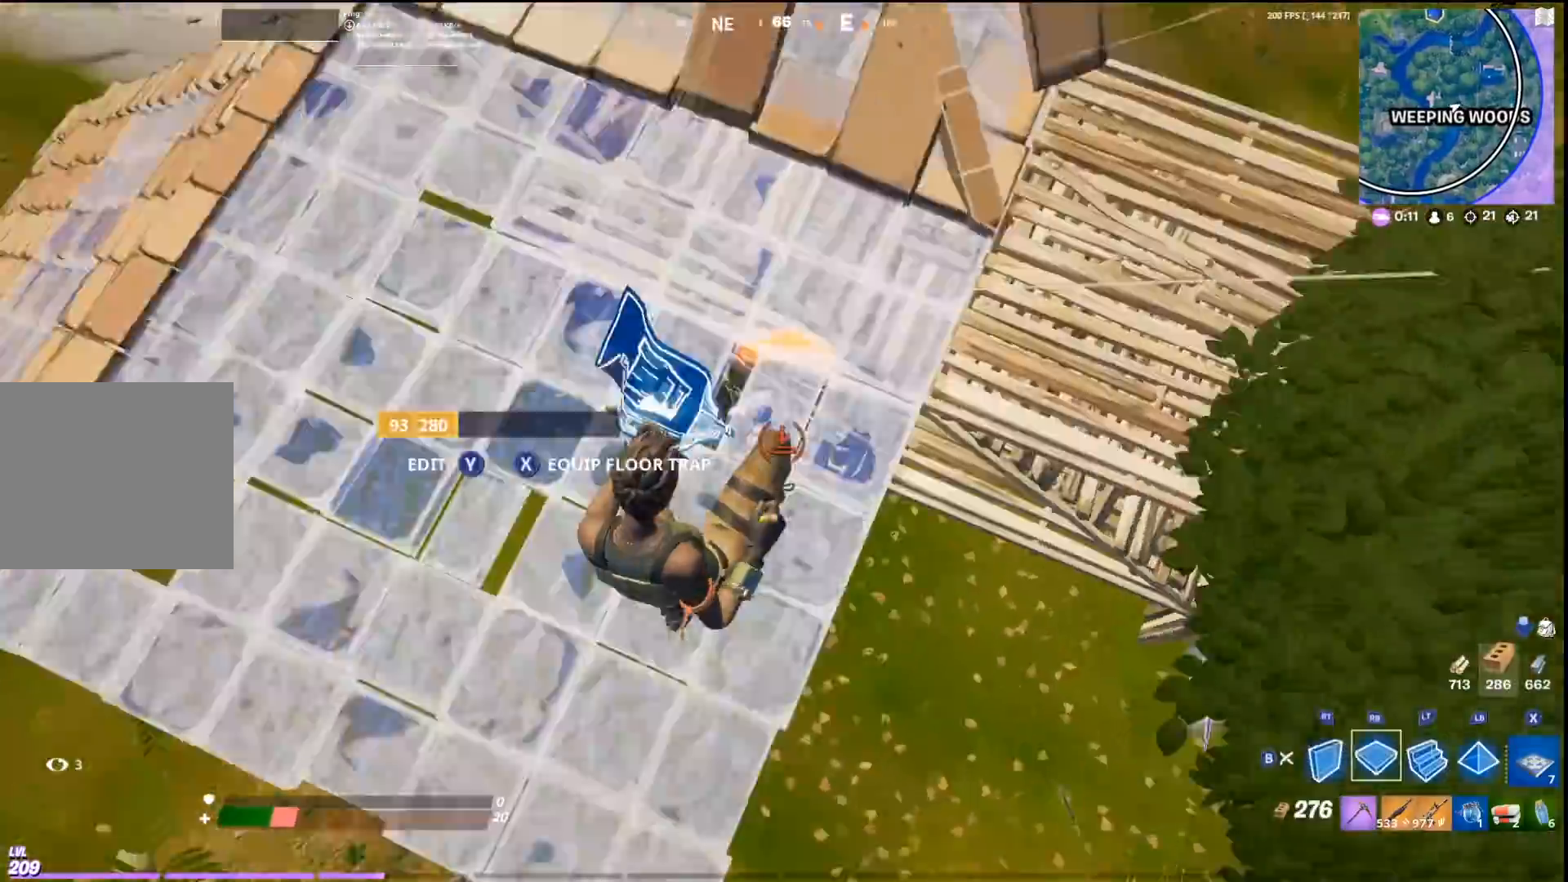
{"buttons": ["R2"], "left_stick": "up-right", "right_stick": "up", "events": [[100, "R2", "down"], [100, "right_stick", "up"], [167, "L2", "down"], [167, "right_stick", "center"], [200, "R2", "up"], [267, "L2", "up"], [267, "right_stick", "up"], [300, "R2", "down"], [300, "left_stick", "up"], [400, "left_stick", "up-right"], [433, "right_stick", "left"], [500, "right_stick", "up"]]}
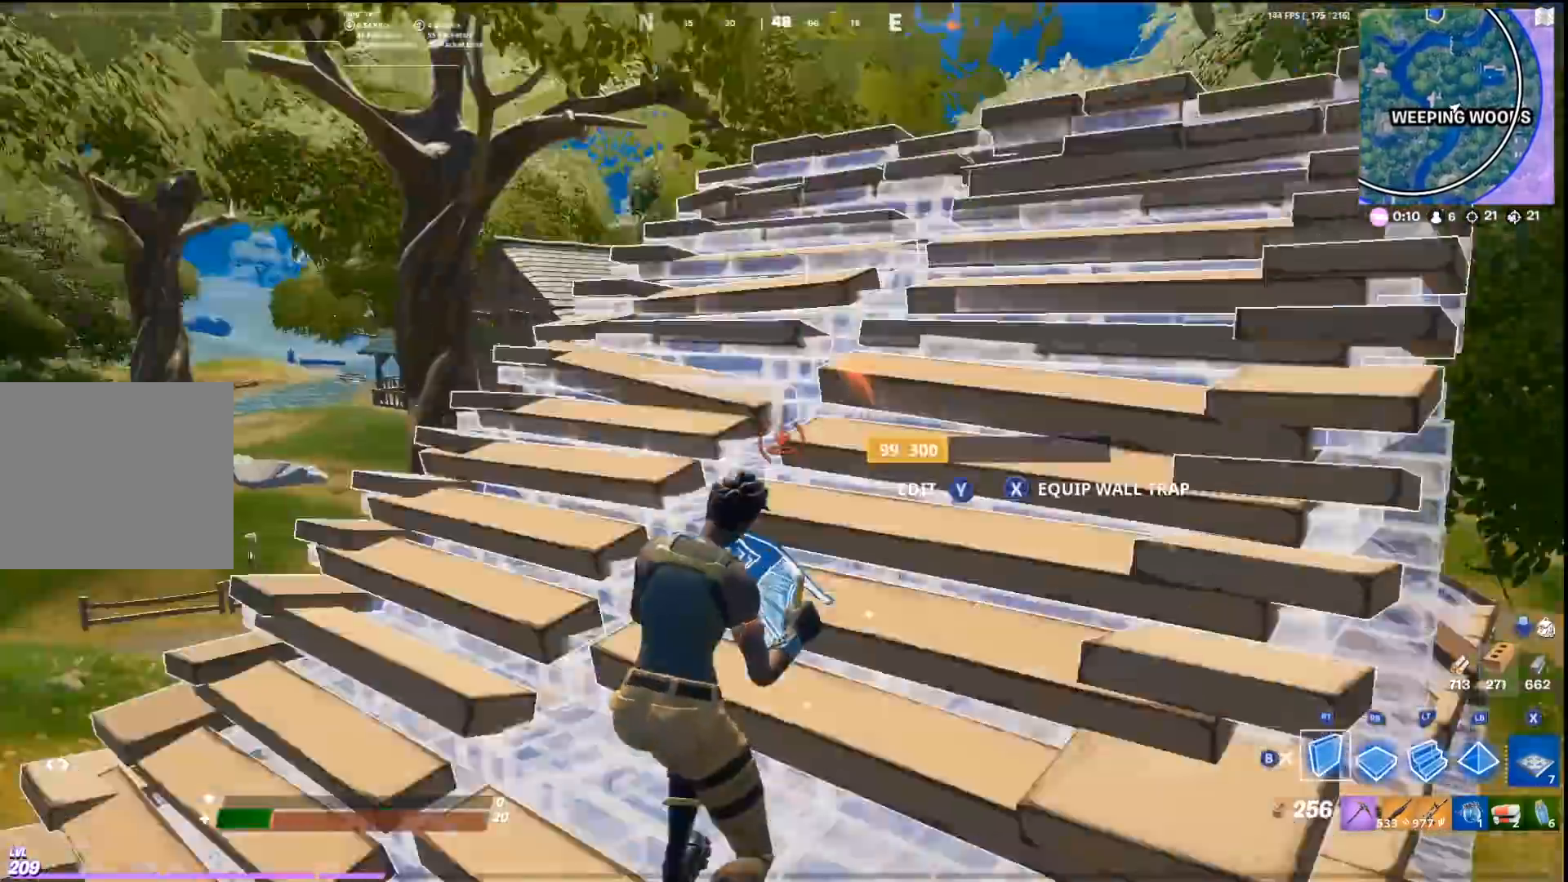
{"buttons": [], "left_stick": "down-left", "right_stick": "down", "events": [[133, "right_stick", "left"], [267, "CROSS", "down"], [300, "left_stick", "down-right"], [433, "left_stick", "down-left"], [500, "CROSS", "up"], [500, "R2", "up"], [500, "right_stick", "down"]]}
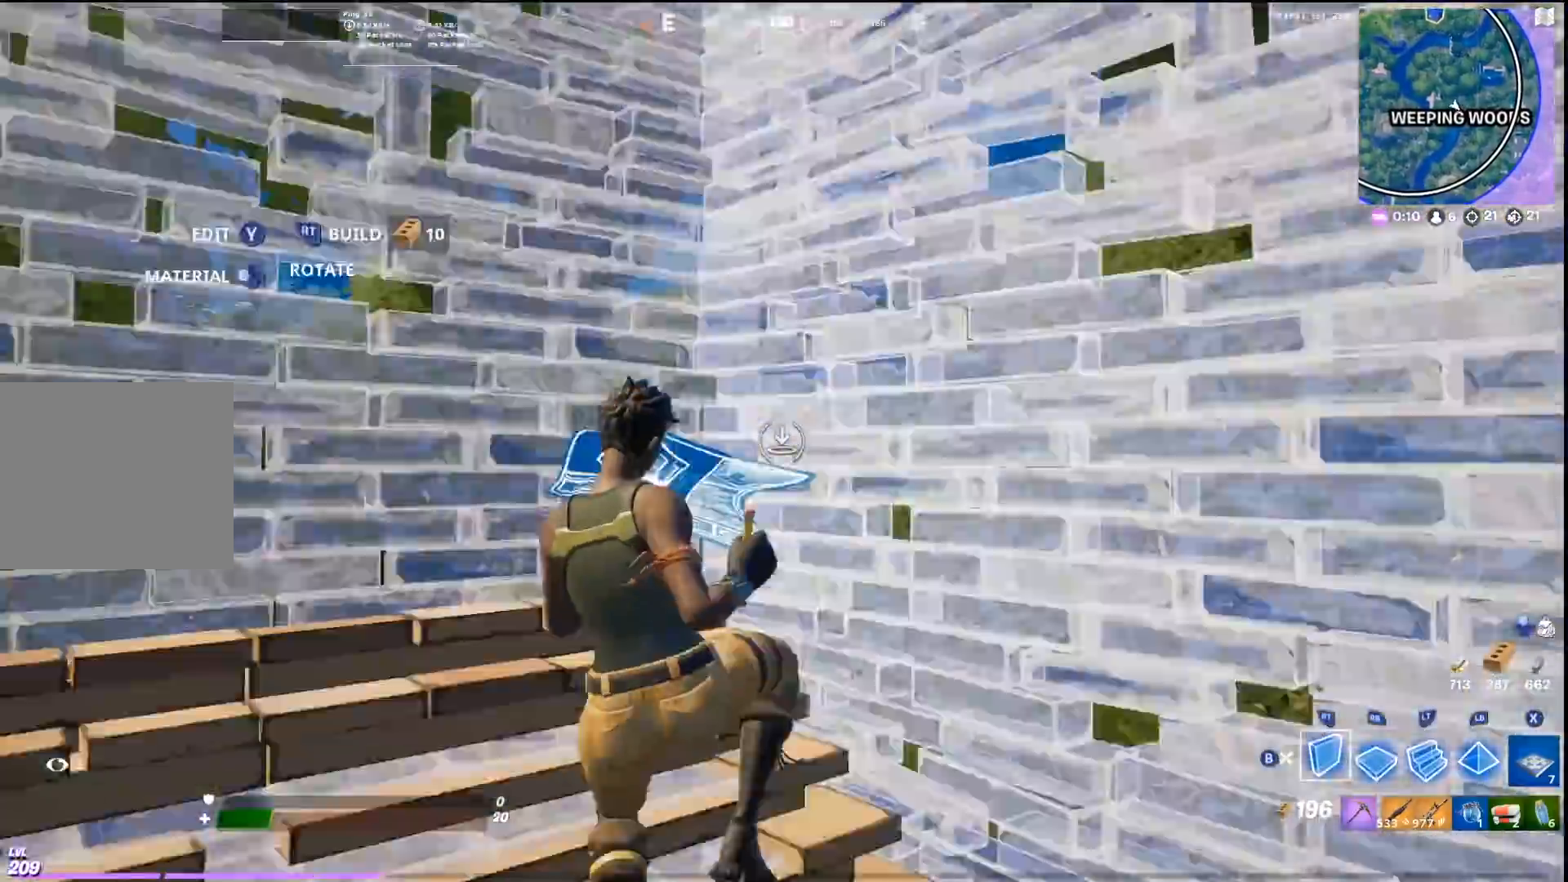
{"buttons": ["CROSS"], "left_stick": "up", "right_stick": "center", "events": [[67, "R1", "down"], [200, "left_stick", "center"], [200, "right_stick", "up-right"], [233, "R1", "up"], [267, "left_stick", "up-left"], [333, "right_stick", "center"], [367, "left_stick", "up-right"], [433, "left_stick", "up"], [500, "CROSS", "down"]]}
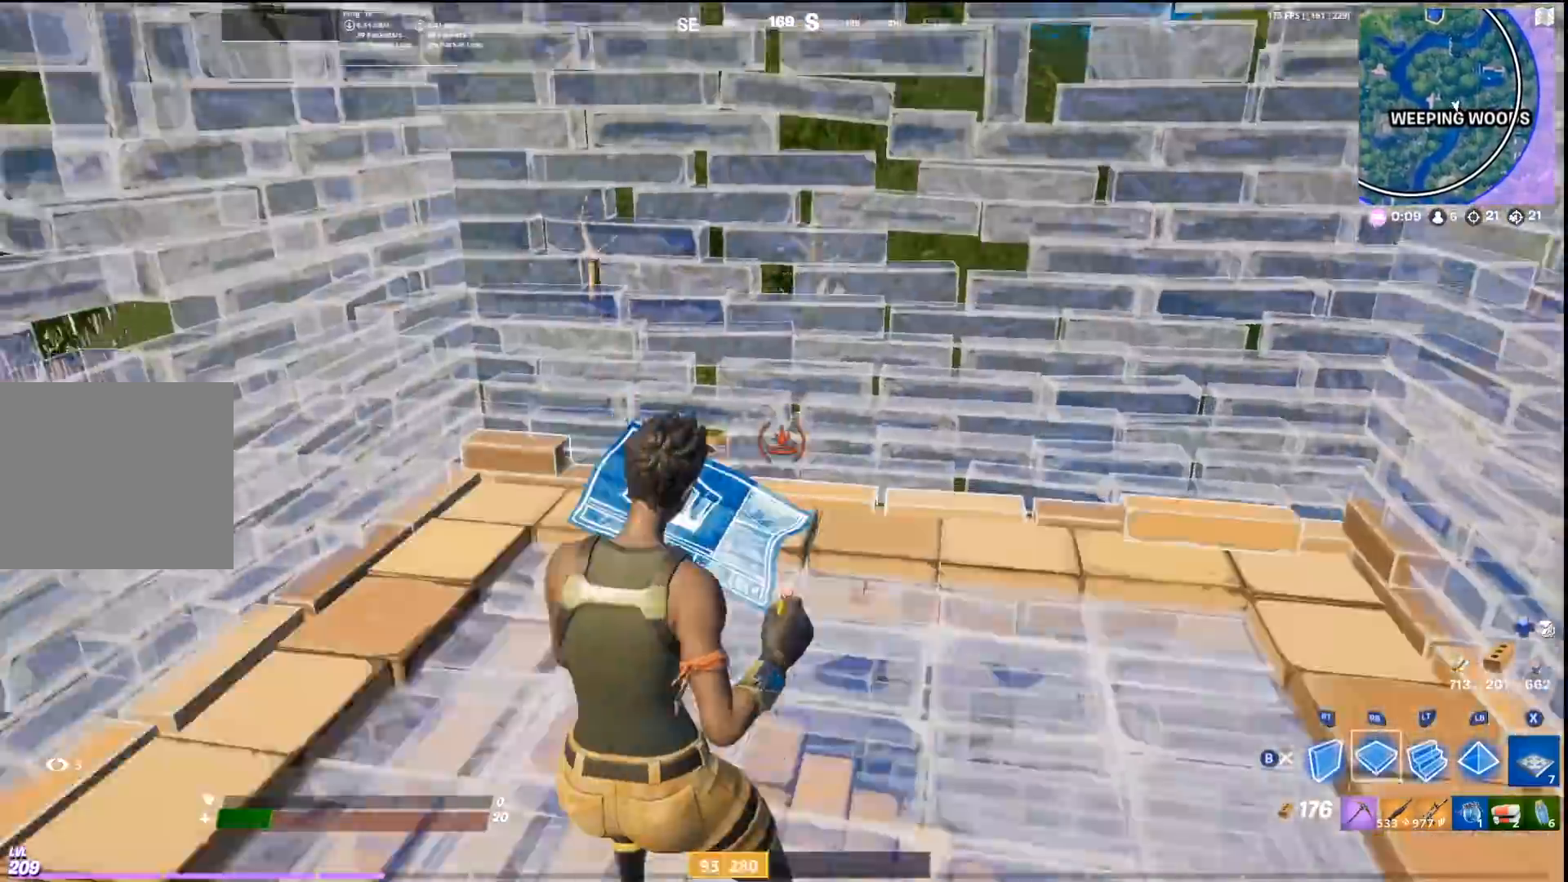
{"buttons": ["L2"], "left_stick": "up-left", "right_stick": "left", "events": [[100, "R2", "down"], [200, "CROSS", "up"], [200, "L2", "down"], [200, "R2", "up"], [300, "L3", "down"], [333, "L2", "up"], [367, "R2", "down"], [367, "right_stick", "left"], [400, "L3", "up"], [433, "left_stick", "up-left"], [467, "R2", "up"], [500, "L2", "down"]]}
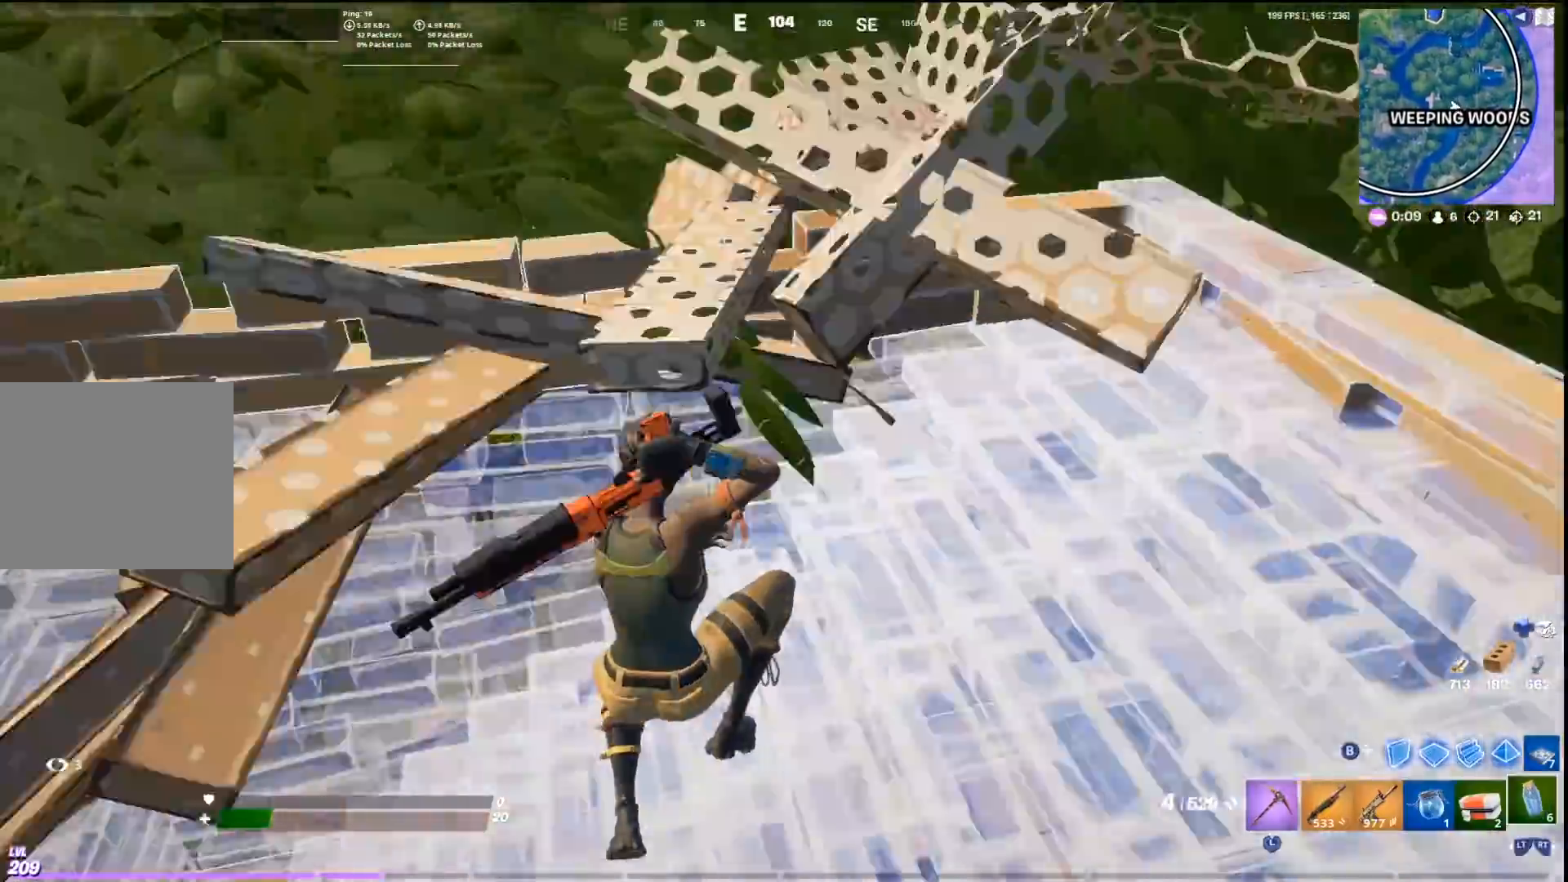
{"buttons": [], "left_stick": "center", "right_stick": "down-left", "events": [[100, "L2", "up"], [100, "left_stick", "up"], [133, "right_stick", "center"], [200, "L2", "down"], [300, "L2", "up"], [300, "left_stick", "center"], [400, "R2", "down"], [467, "right_stick", "down-left"], [500, "R2", "up"]]}
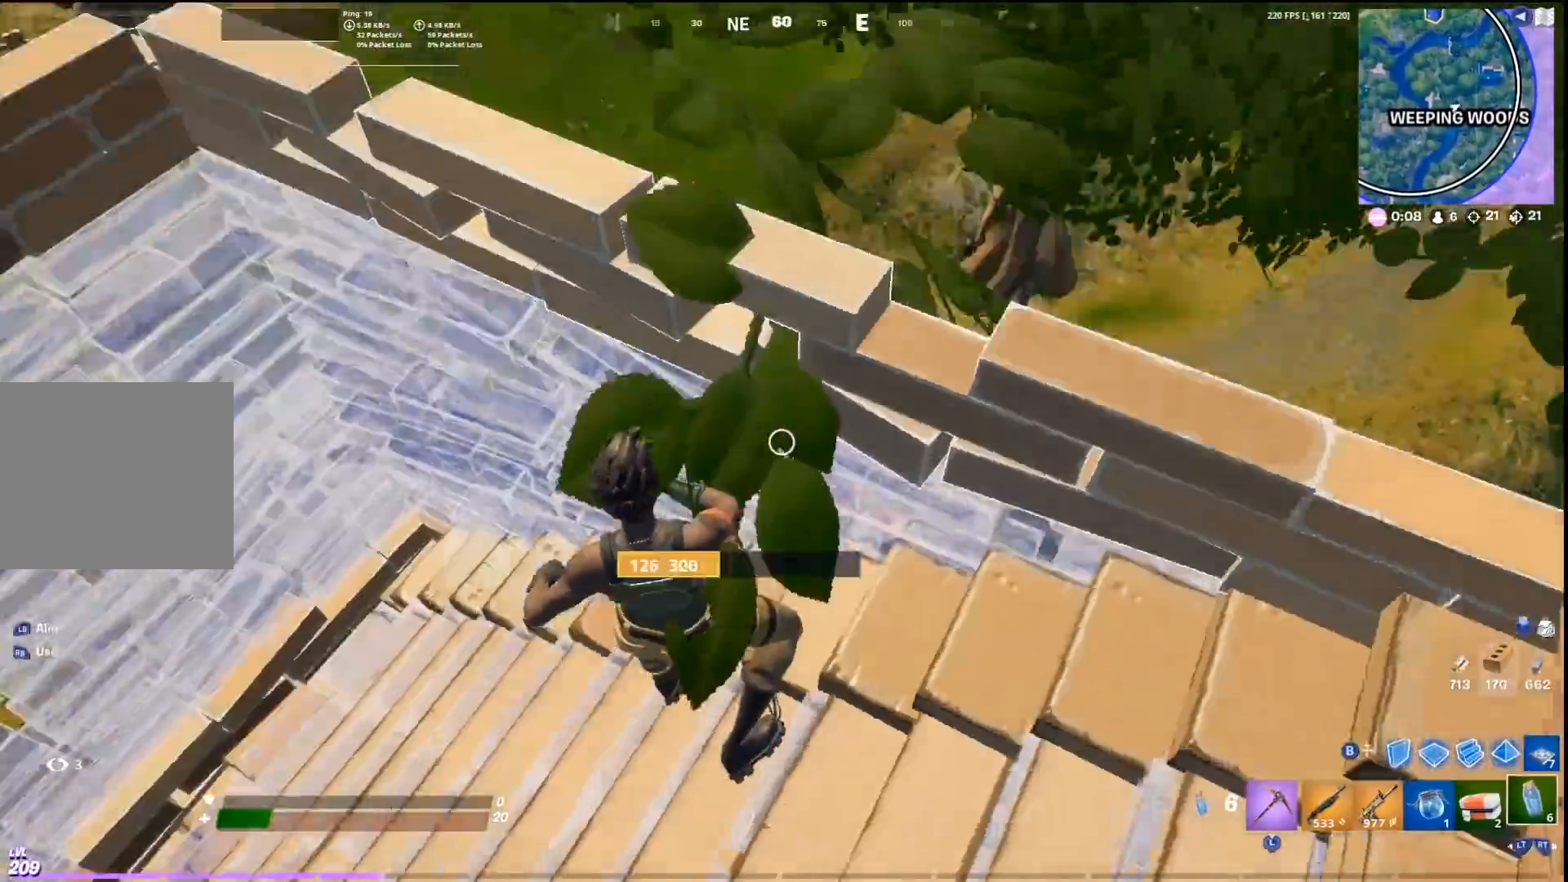
{"buttons": [], "left_stick": "center", "right_stick": "center", "events": [[67, "R1", "down"], [67, "right_stick", "center"], [133, "R1", "up"], [233, "R1", "down"], [300, "R1", "up"], [400, "R3", "down"], [500, "R3", "up"]]}
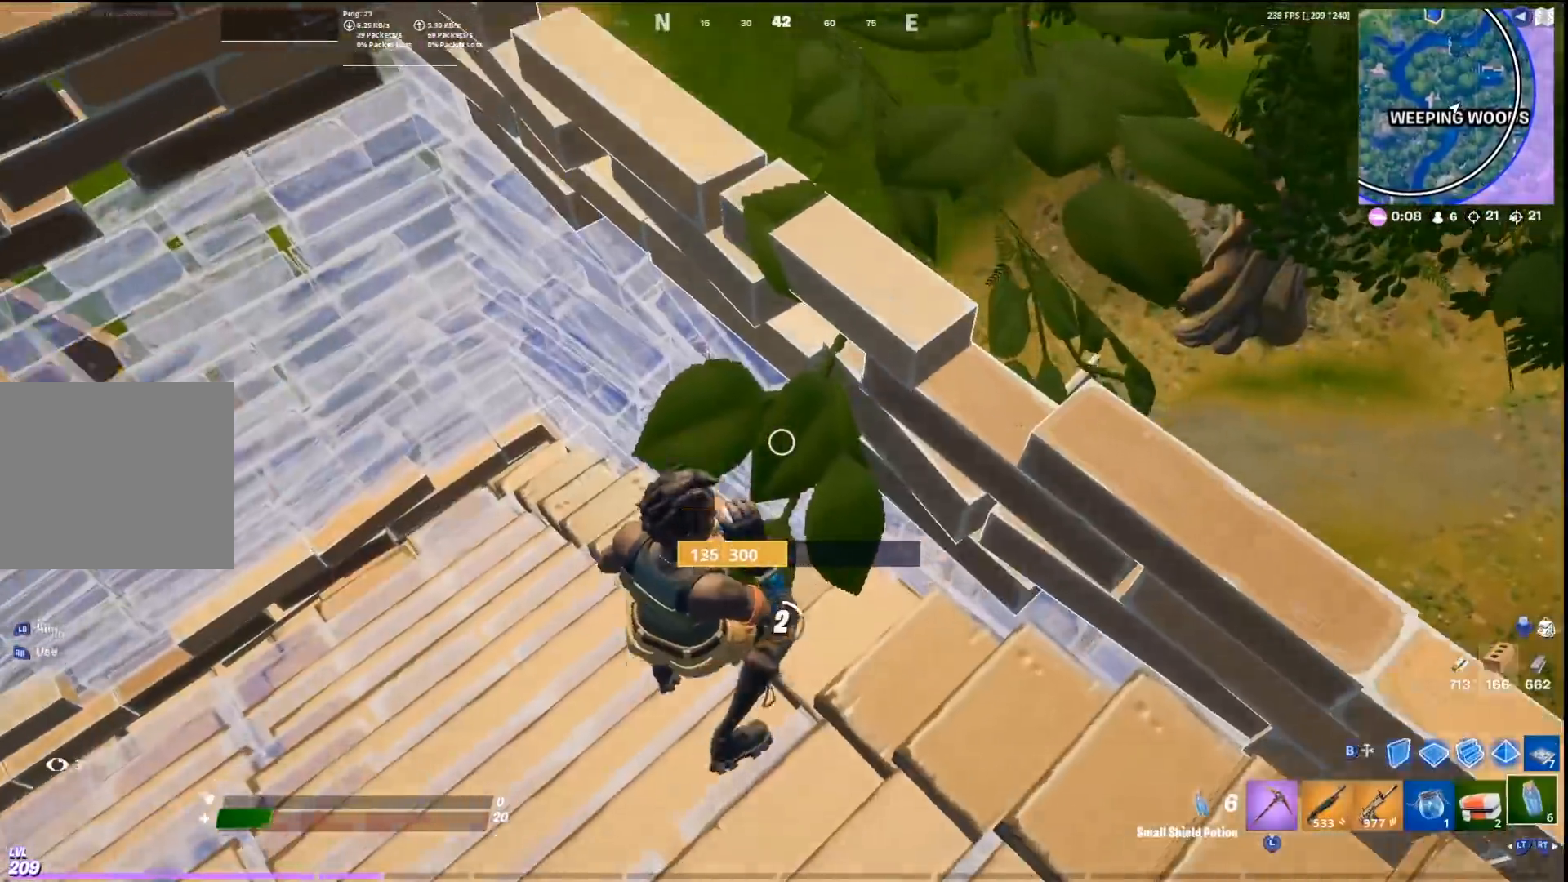
{"buttons": [], "left_stick": "up", "right_stick": "left", "events": [[167, "CROSS", "down"], [167, "right_stick", "left"], [267, "CROSS", "up"], [300, "left_stick", "up-left"], [367, "right_stick", "center"], [400, "CIRCLE", "down"], [433, "right_stick", "left"], [467, "left_stick", "up"], [500, "CIRCLE", "up"]]}
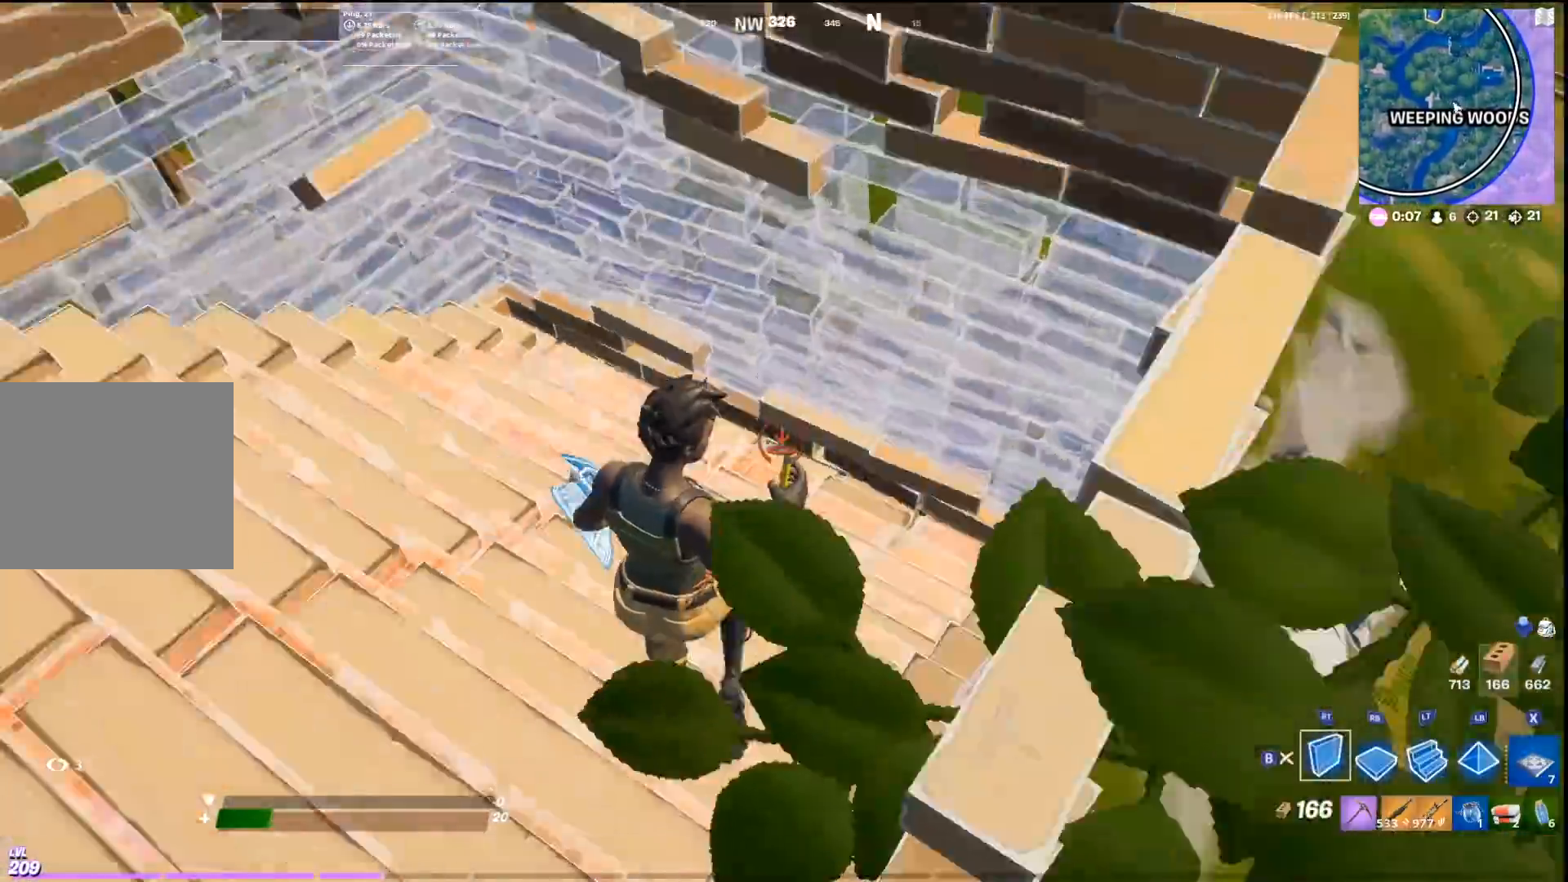
{"buttons": [], "left_stick": "up-right", "right_stick": "center", "events": [[33, "CROSS", "down"], [67, "left_stick", "up-right"], [133, "R1", "down"], [167, "right_stick", "center"], [267, "R1", "up"], [267, "left_stick", "up"], [300, "CROSS", "up"], [333, "right_stick", "left"], [433, "right_stick", "up"], [500, "left_stick", "up-right"], [500, "right_stick", "center"]]}
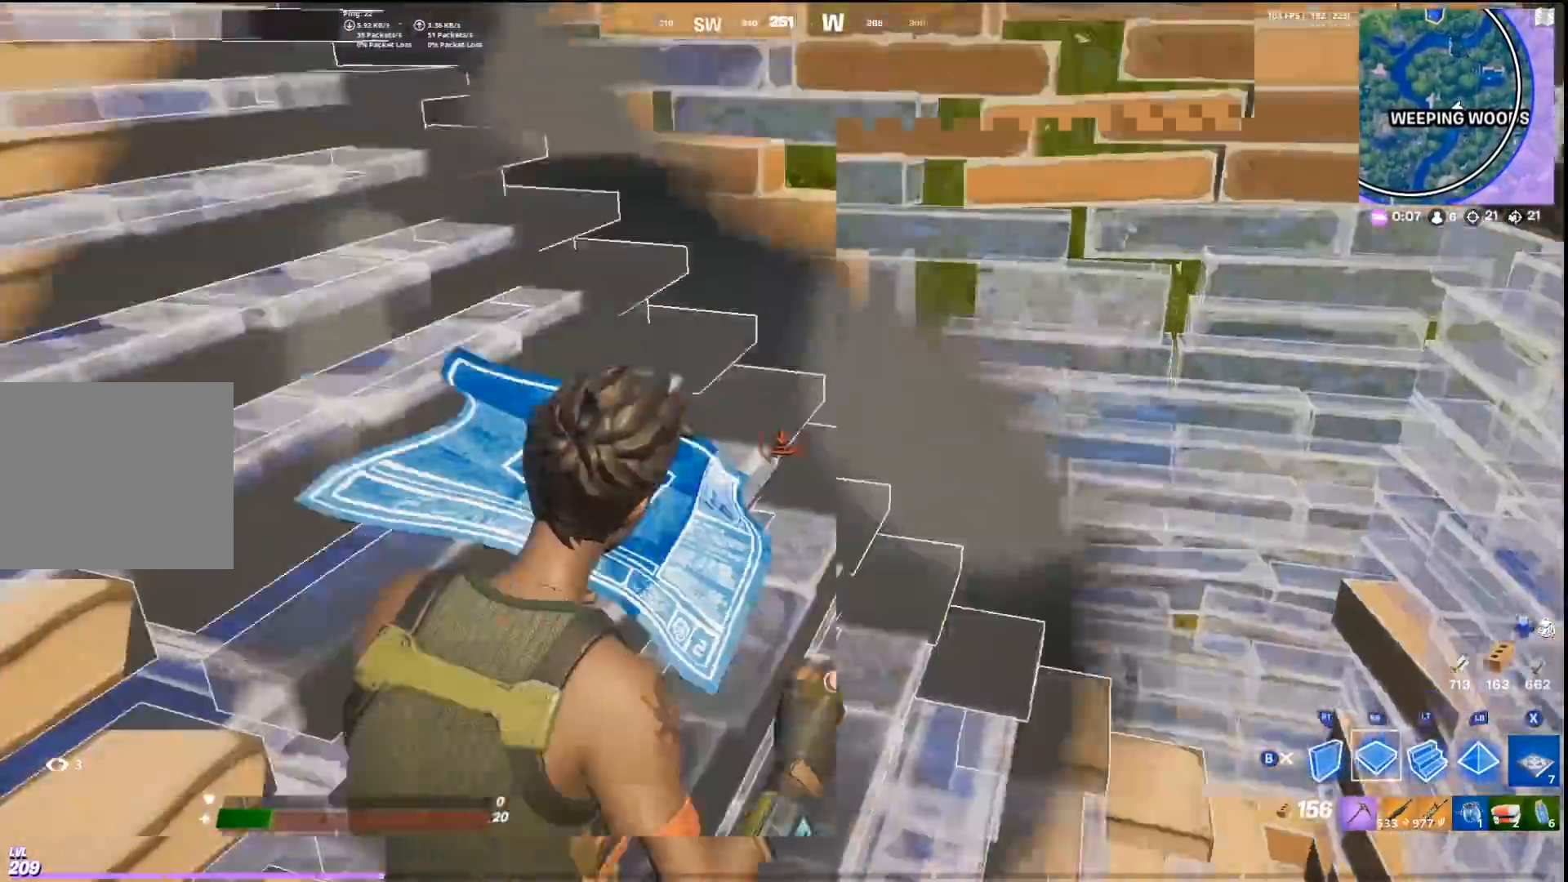
{"buttons": ["TRIANGLE"], "left_stick": "up-right", "right_stick": "center", "events": [[133, "L3", "down"], [133, "R2", "down"], [167, "left_stick", "up"], [233, "R2", "up"], [267, "L3", "up"], [333, "R2", "down"], [333, "right_stick", "up"], [433, "R2", "up"], [433, "left_stick", "up-right"], [433, "right_stick", "center"], [467, "TRIANGLE", "down"]]}
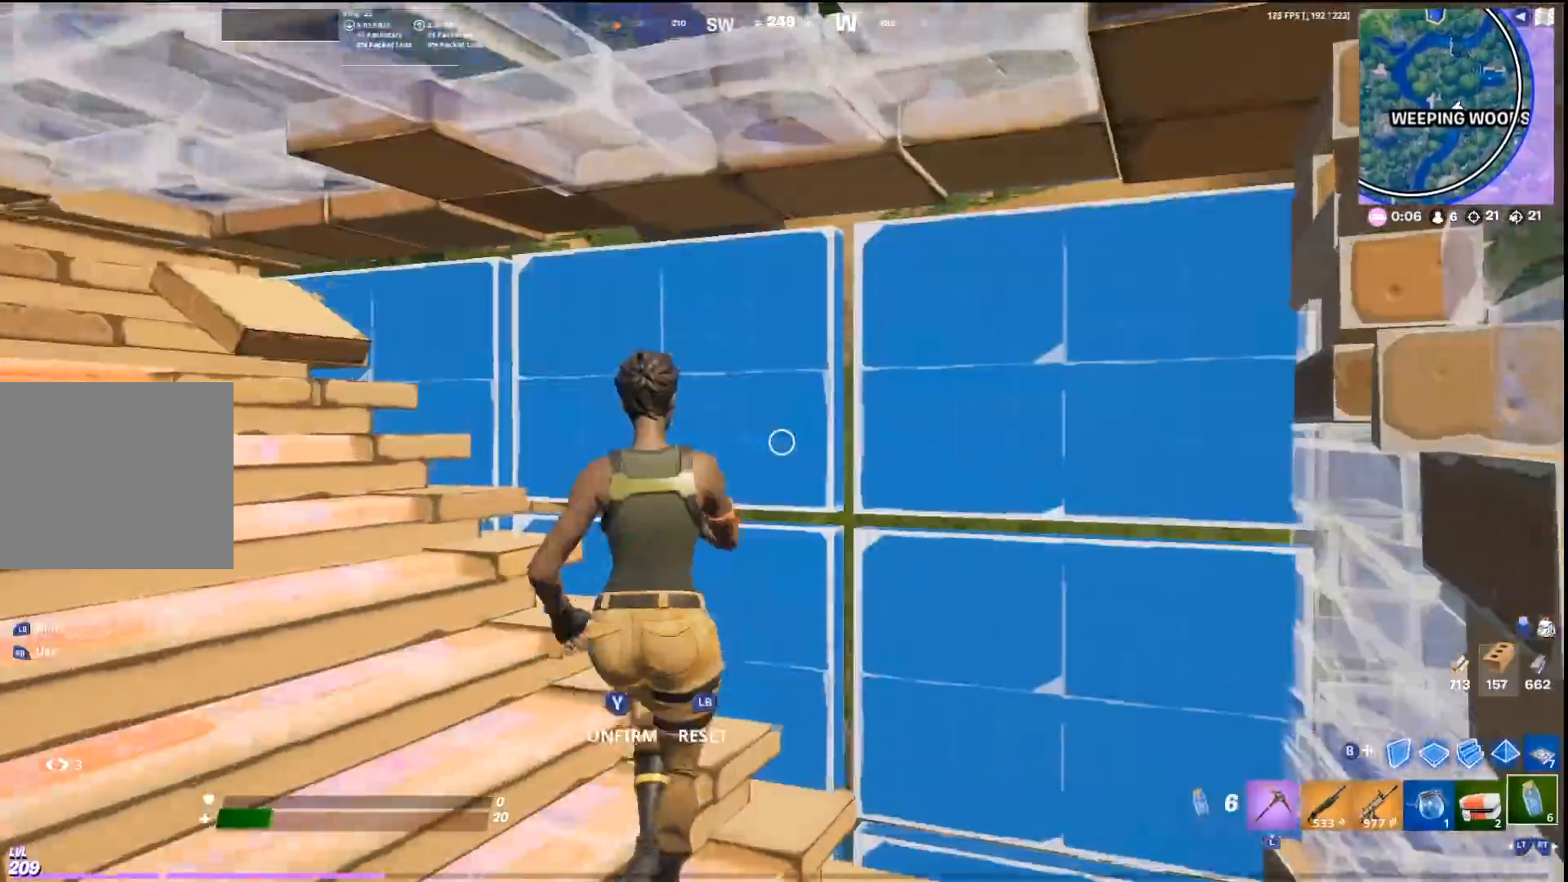
{"buttons": ["CROSS", "R2"], "left_stick": "up-right", "right_stick": "center", "events": [[33, "R1", "down"], [33, "right_stick", "right"], [100, "TRIANGLE", "up"], [133, "right_stick", "down"], [167, "left_stick", "up"], [200, "R1", "up"], [233, "right_stick", "left"], [267, "CIRCLE", "down"], [333, "right_stick", "up-left"], [400, "CIRCLE", "up"], [400, "CROSS", "down"], [467, "R2", "down"], [467, "left_stick", "up-right"], [467, "right_stick", "center"]]}
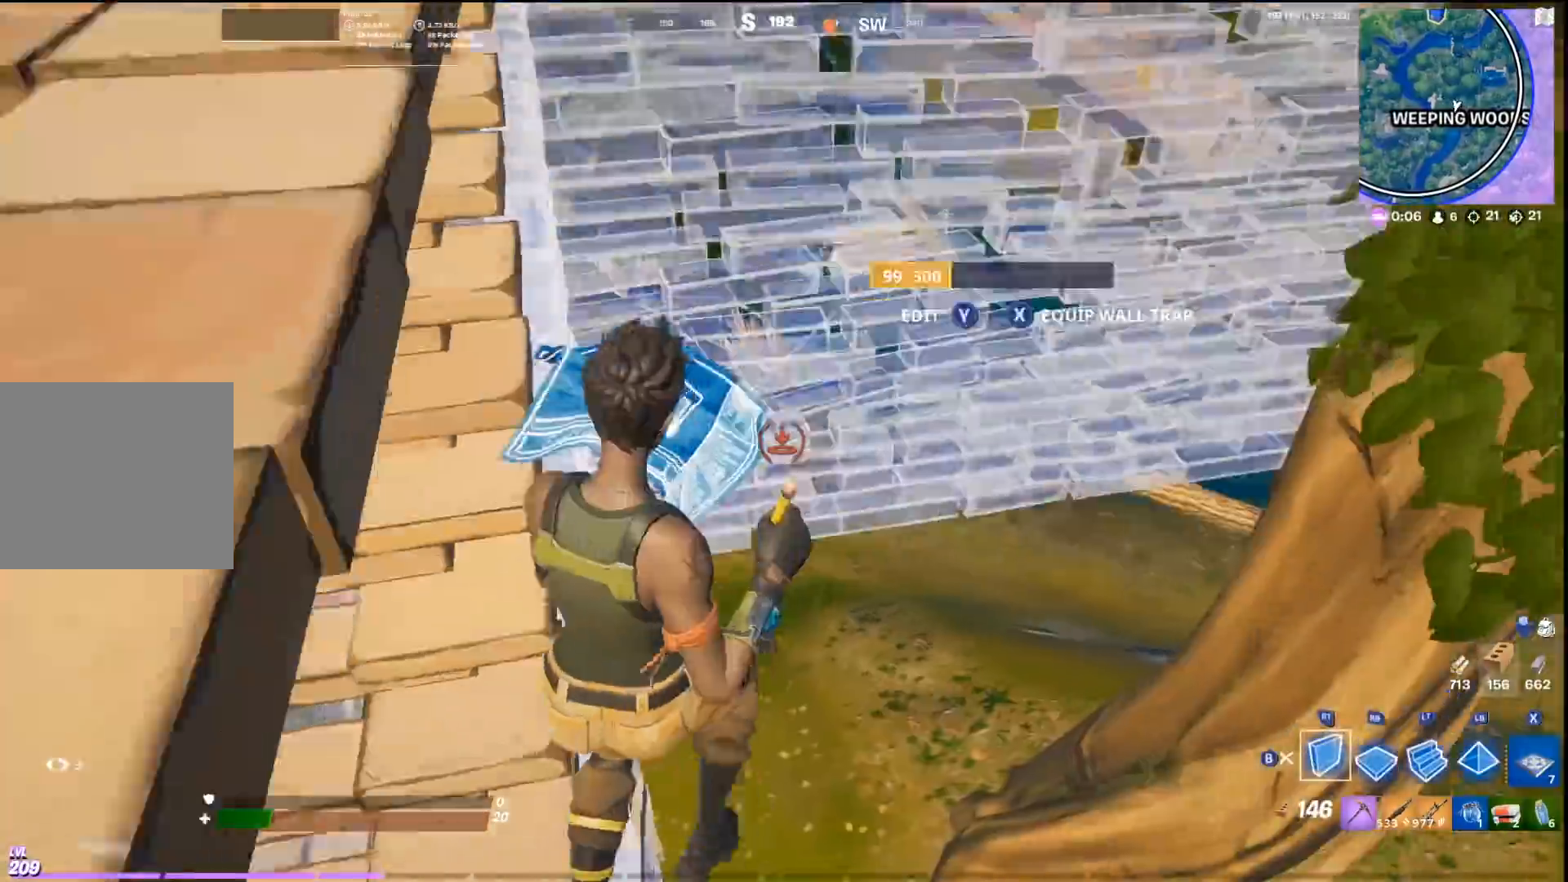
{"buttons": ["SQUARE"], "left_stick": "left", "right_stick": "center", "events": [[67, "CROSS", "up"], [67, "left_stick", "up"], [100, "R2", "up"], [133, "SQUARE", "down"], [200, "left_stick", "up-left"], [233, "SQUARE", "up"], [300, "SQUARE", "down"], [367, "SQUARE", "up"], [400, "left_stick", "left"], [433, "SQUARE", "down"]]}
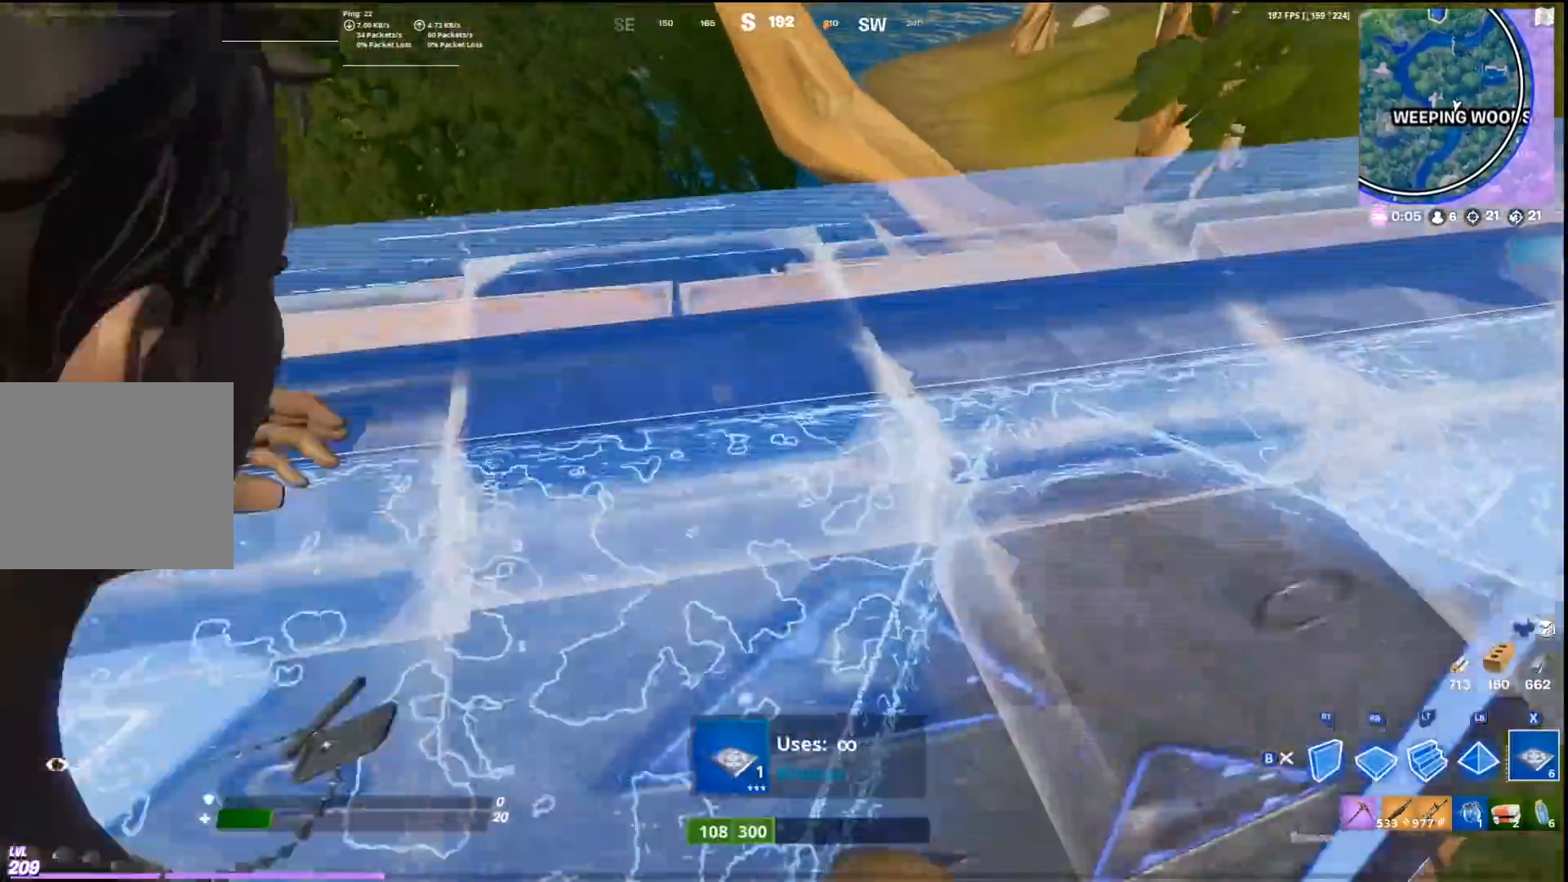
{"buttons": [], "left_stick": "down-right", "right_stick": "right", "events": [[33, "SQUARE", "up"], [100, "SQUARE", "down"], [133, "left_stick", "down"], [167, "L3", "down"], [200, "SQUARE", "up"], [300, "L3", "up"], [333, "R2", "down"], [333, "left_stick", "down-right"], [367, "right_stick", "right"], [433, "R2", "up"]]}
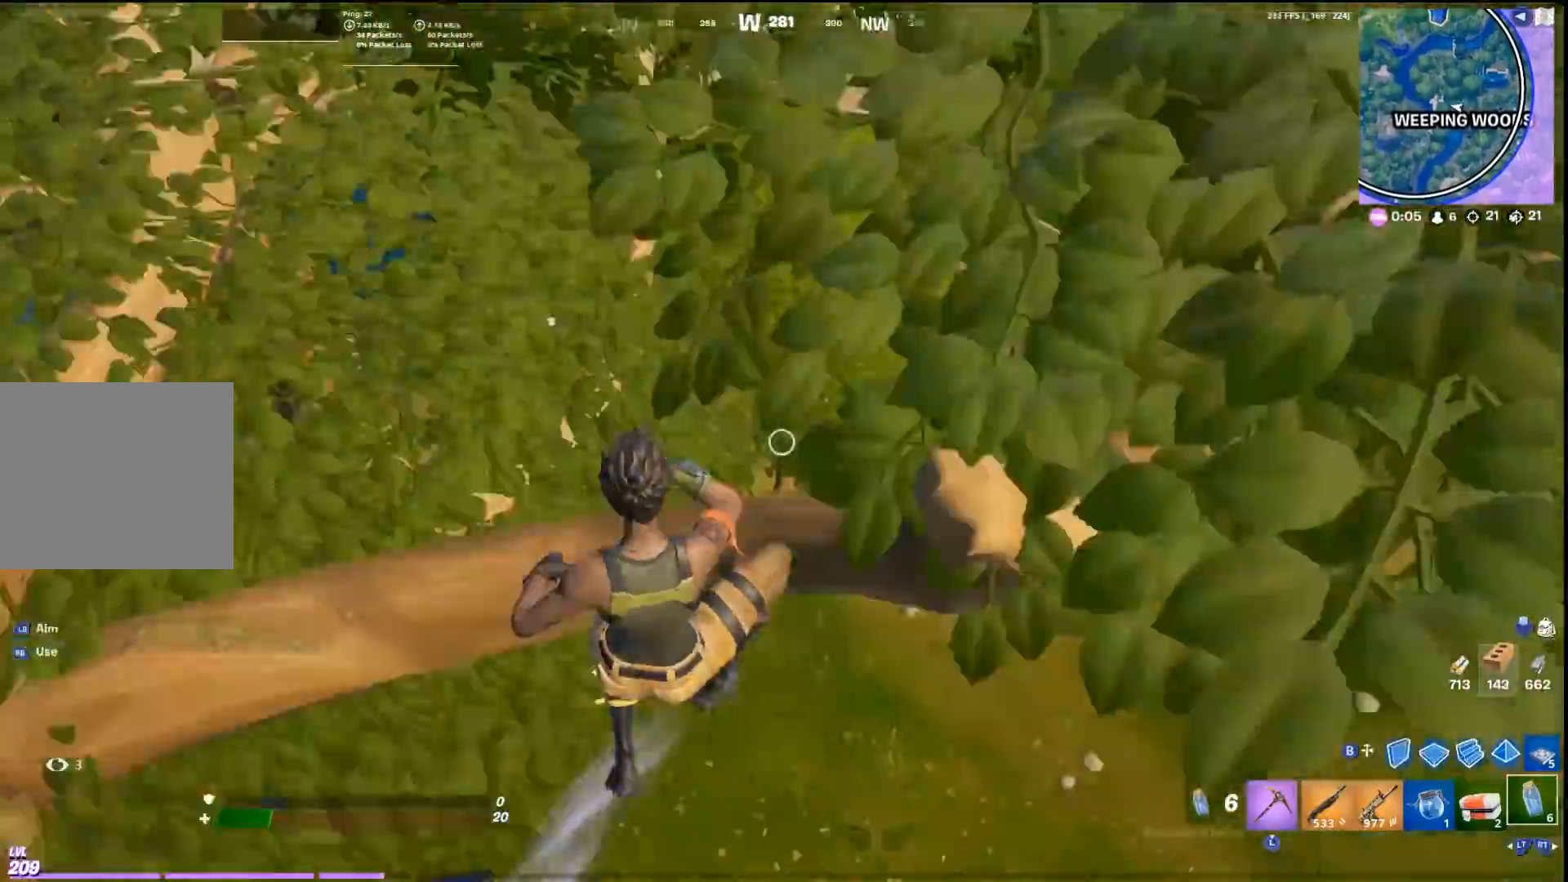
{"buttons": [], "left_stick": "up-right", "right_stick": "down-left", "events": [[33, "right_stick", "center"], [67, "left_stick", "up-right"], [100, "R2", "down"], [233, "R2", "up"], [400, "right_stick", "down-left"]]}
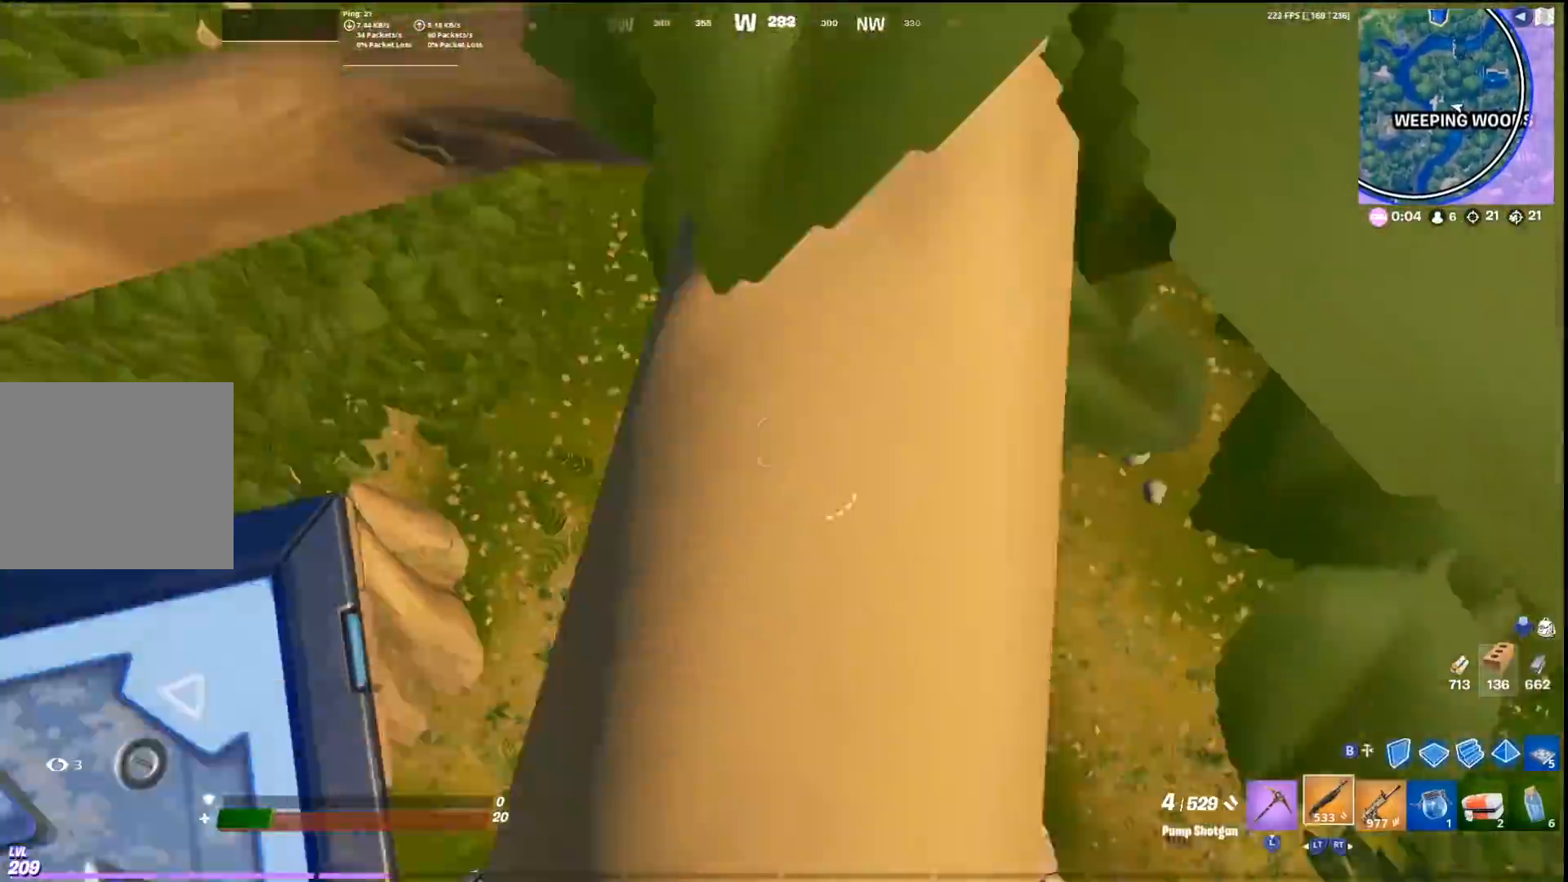
{"buttons": [], "left_stick": "up-right", "right_stick": "center", "events": [[33, "right_stick", "center"]]}
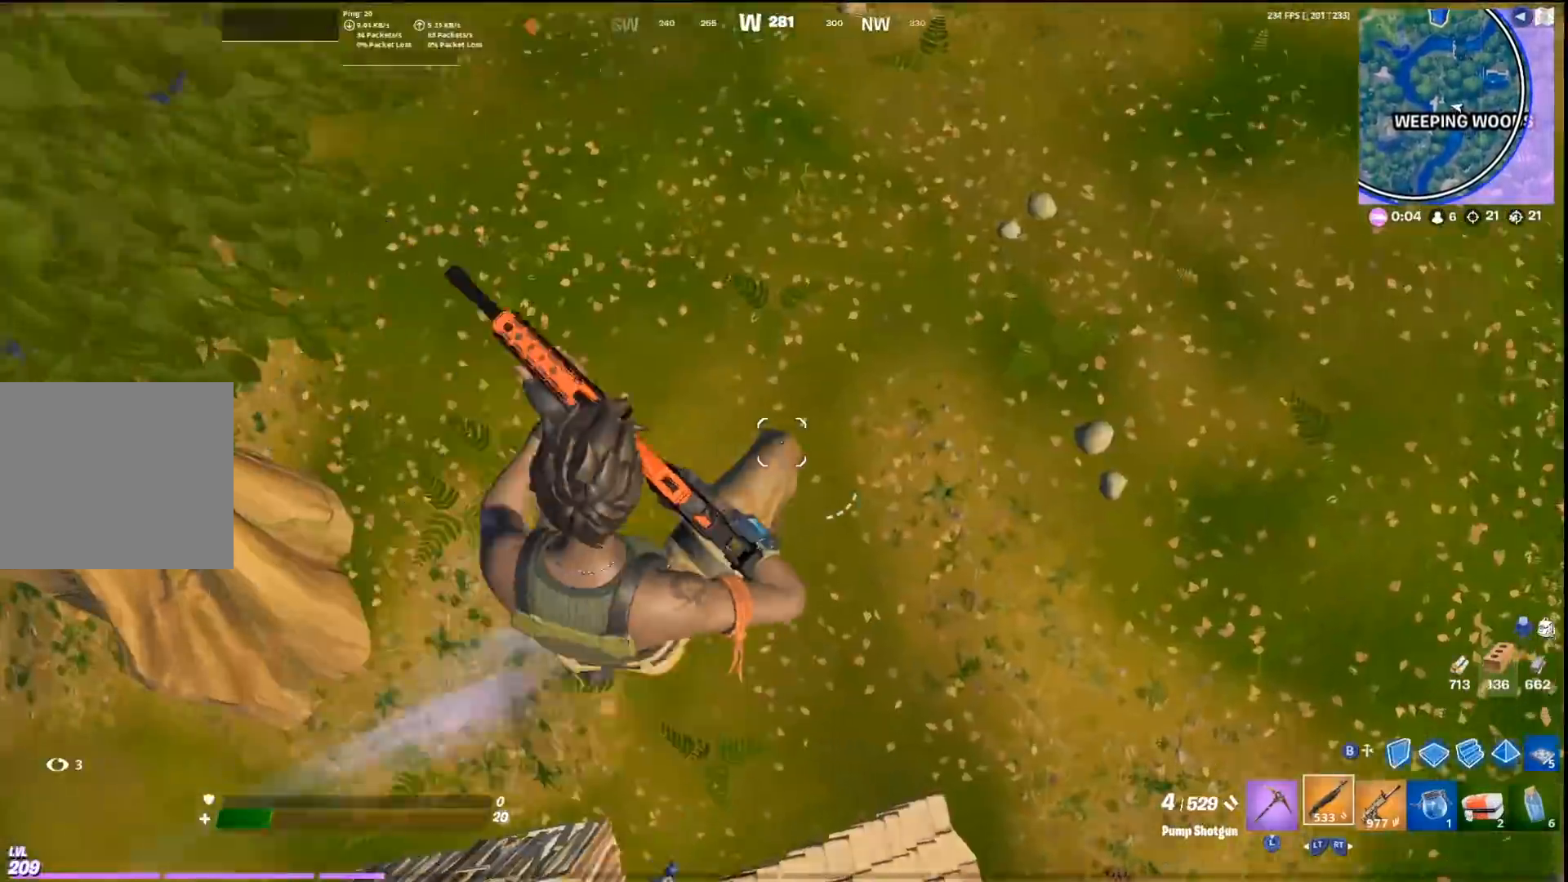
{"buttons": ["CIRCLE"], "left_stick": "down", "right_stick": "left", "events": [[67, "right_stick", "left"], [267, "left_stick", "down-right"], [367, "left_stick", "down"], [500, "CIRCLE", "down"]]}
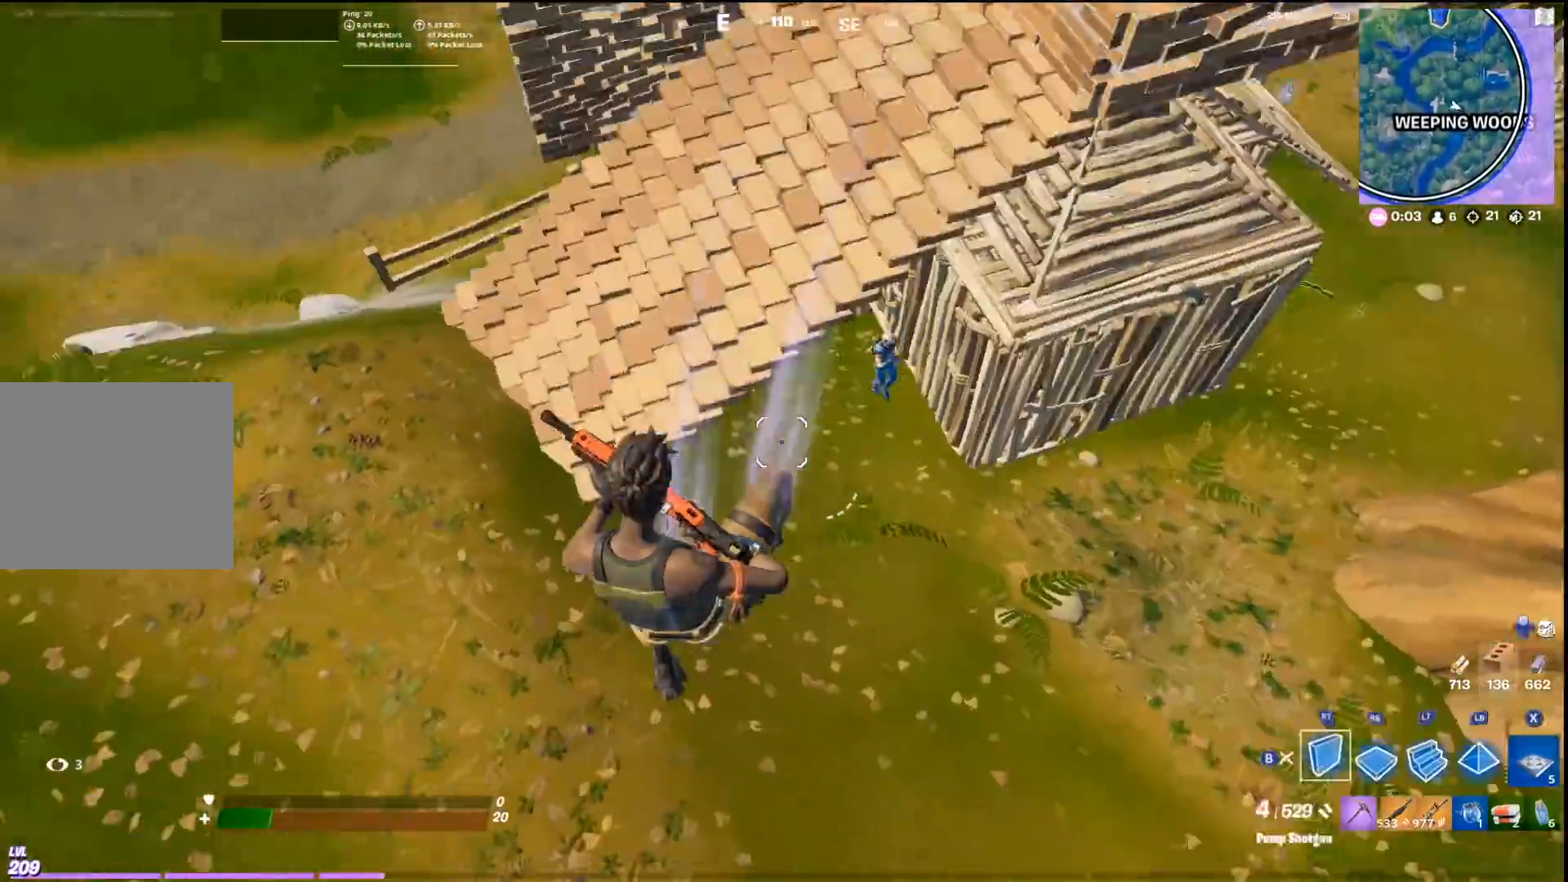
{"buttons": ["R2"], "left_stick": "up", "right_stick": "right", "events": [[133, "CIRCLE", "up"], [133, "R2", "down"], [167, "right_stick", "up-right"], [300, "right_stick", "up-left"], [367, "left_stick", "left"], [433, "right_stick", "up-right"], [467, "left_stick", "up"], [500, "right_stick", "right"]]}
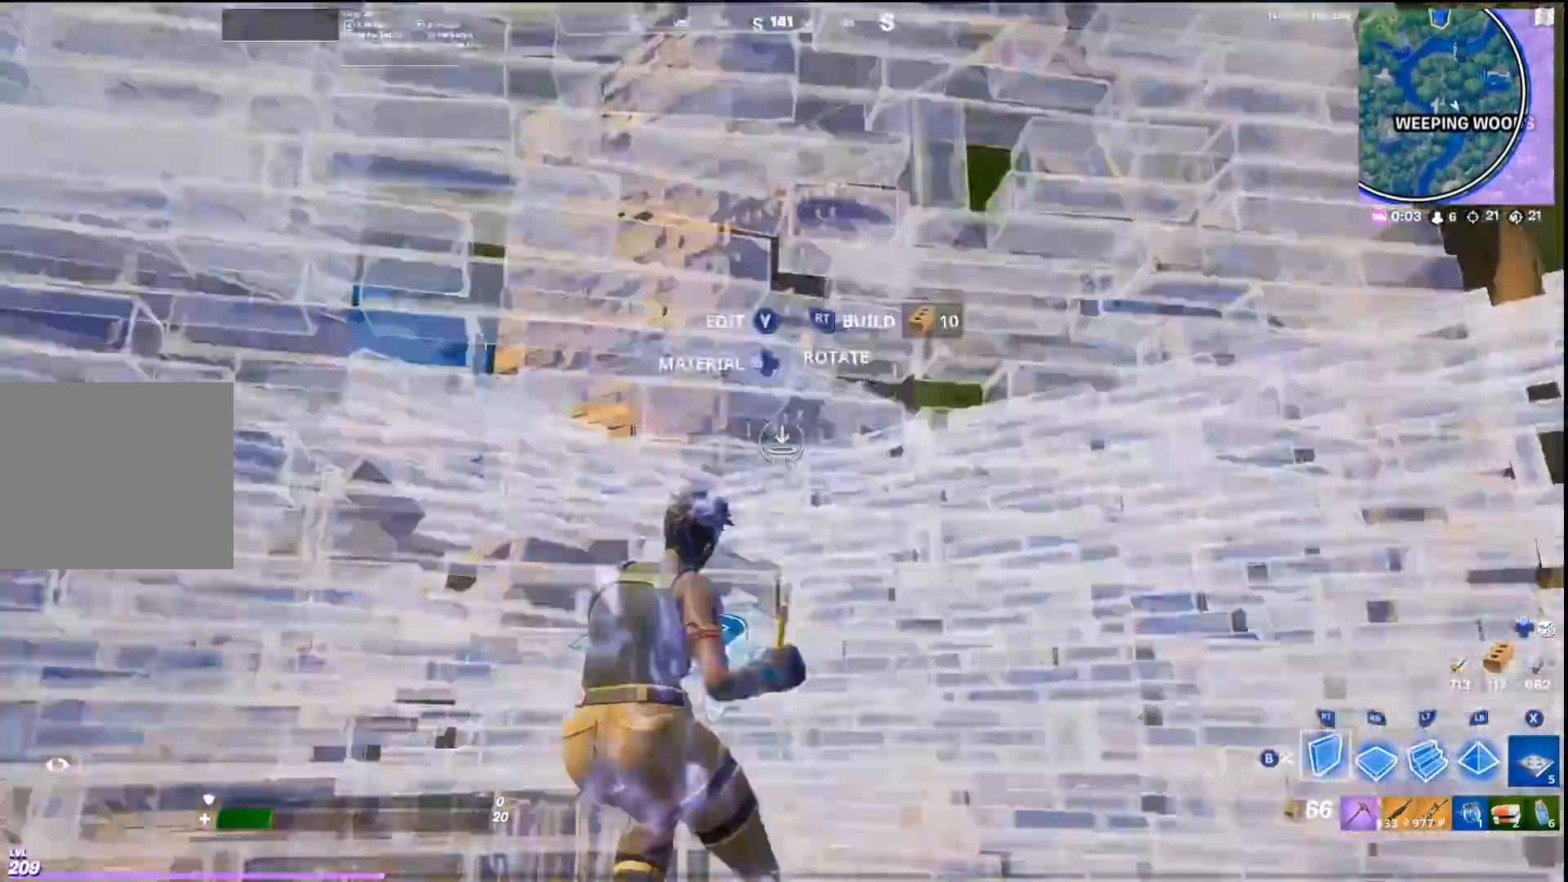
{"buttons": [], "left_stick": "up-right", "right_stick": "up", "events": [[33, "CROSS", "down"], [33, "left_stick", "up-right"], [100, "right_stick", "center"], [233, "R2", "up"], [233, "right_stick", "down"], [367, "R1", "down"], [500, "CROSS", "up"], [500, "R1", "up"], [500, "right_stick", "up"]]}
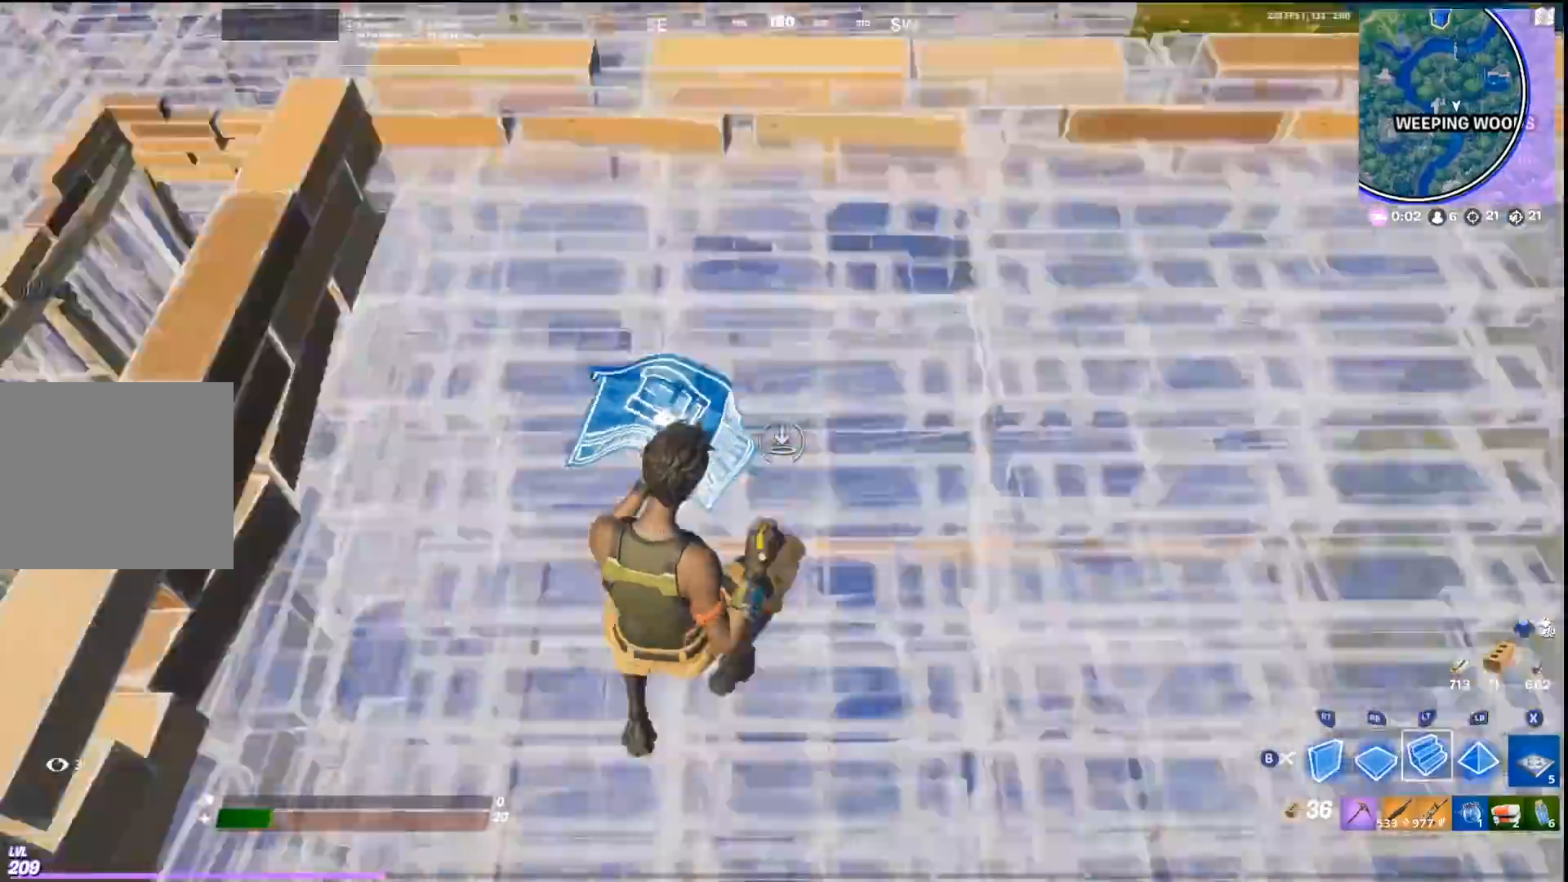
{"buttons": ["CROSS"], "left_stick": "up-right", "right_stick": "down-left", "events": [[33, "L2", "down"], [167, "L2", "up"], [167, "R2", "down"], [233, "right_stick", "left"], [267, "left_stick", "center"], [333, "left_stick", "left"], [433, "CROSS", "down"], [467, "R2", "up"], [467, "left_stick", "up-right"], [467, "right_stick", "down-left"]]}
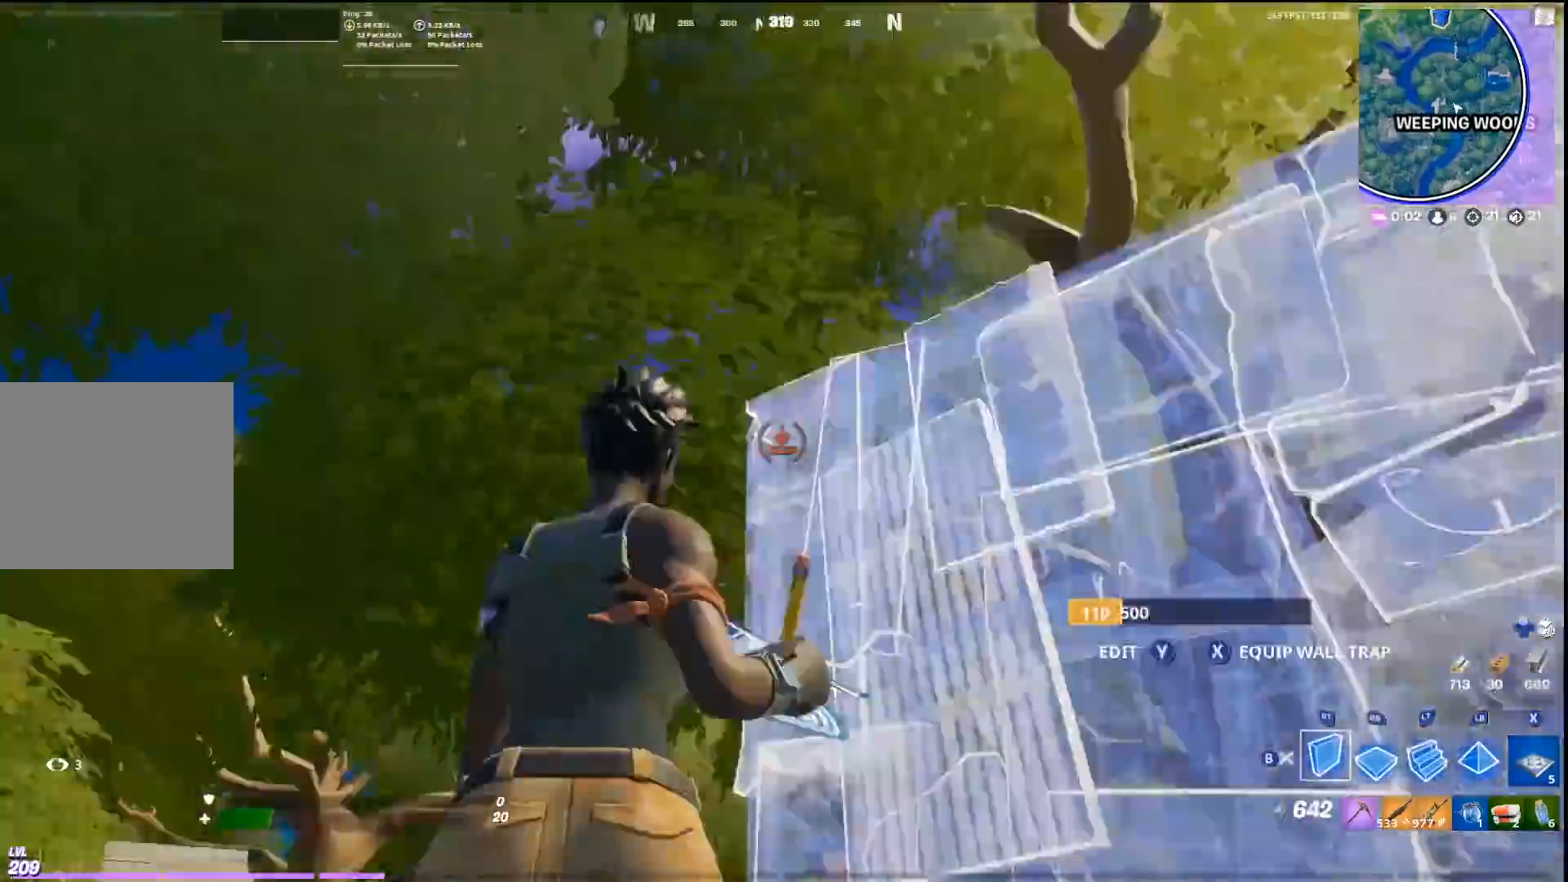
{"buttons": ["CROSS", "R2"], "left_stick": "down-right", "right_stick": "down-left", "events": [[33, "left_stick", "right"], [67, "R1", "down"], [133, "left_stick", "down-right"], [167, "R1", "up"], [200, "right_stick", "up-right"], [233, "L1", "down"], [233, "R1", "down"], [233, "left_stick", "right"], [333, "L1", "up"], [333, "R1", "up"], [367, "left_stick", "down-right"], [367, "right_stick", "down-left"], [433, "R2", "down"]]}
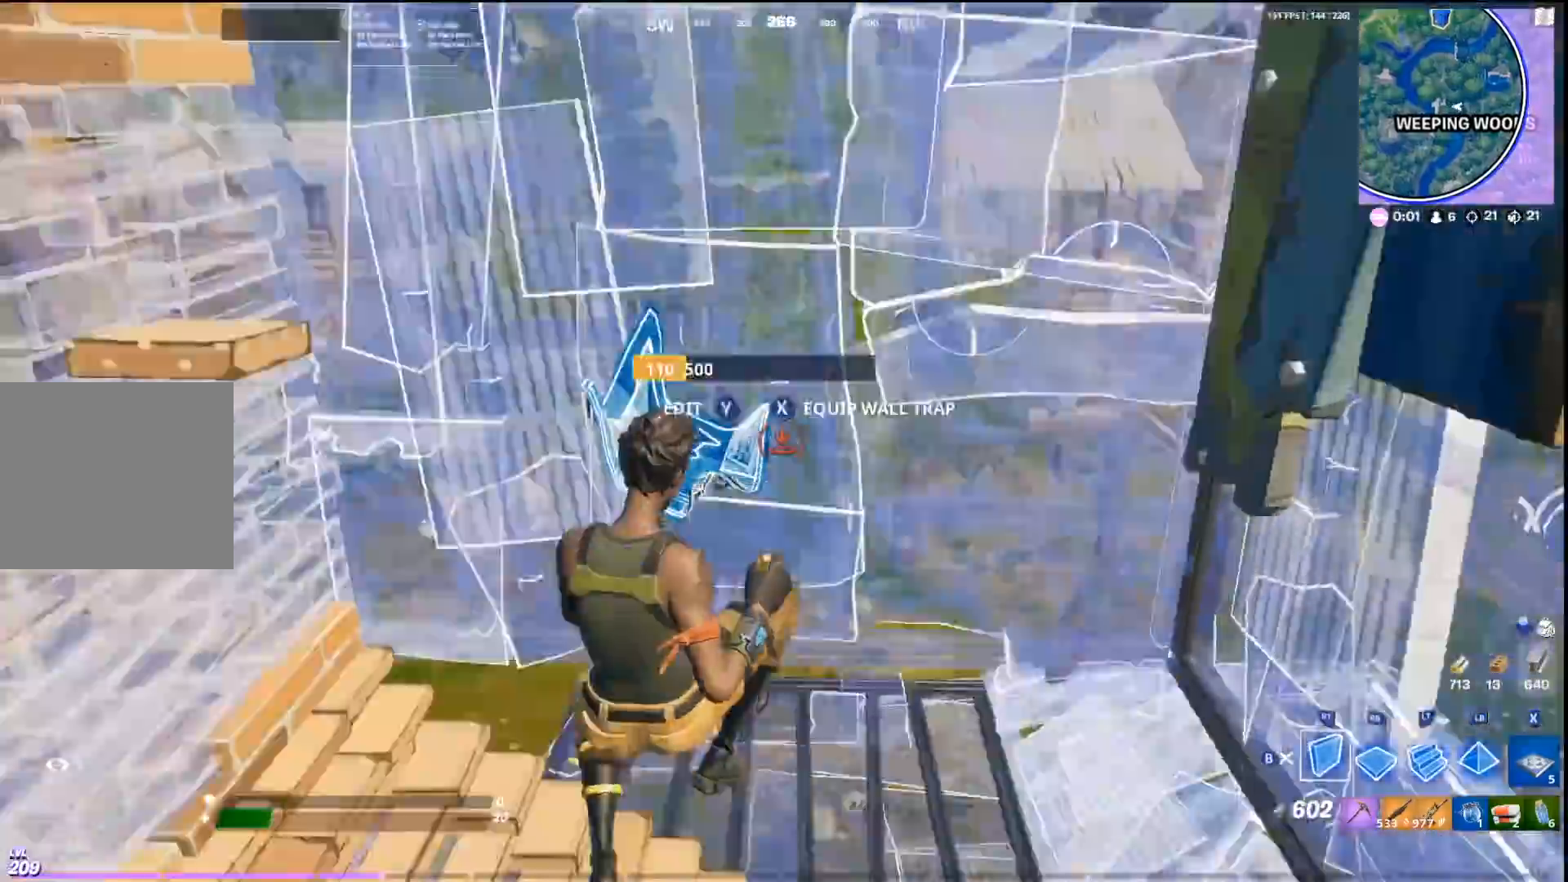
{"buttons": ["L2"], "left_stick": "down-right", "right_stick": "left", "events": [[33, "CROSS", "up"], [33, "R2", "up"], [133, "R1", "down"], [133, "left_stick", "up-left"], [167, "right_stick", "up"], [233, "L3", "down"], [233, "R1", "up"], [267, "left_stick", "right"], [333, "left_stick", "down-right"], [333, "right_stick", "up-left"], [367, "L3", "up"], [367, "R2", "down"], [433, "R2", "up"], [467, "right_stick", "left"], [500, "L2", "down"]]}
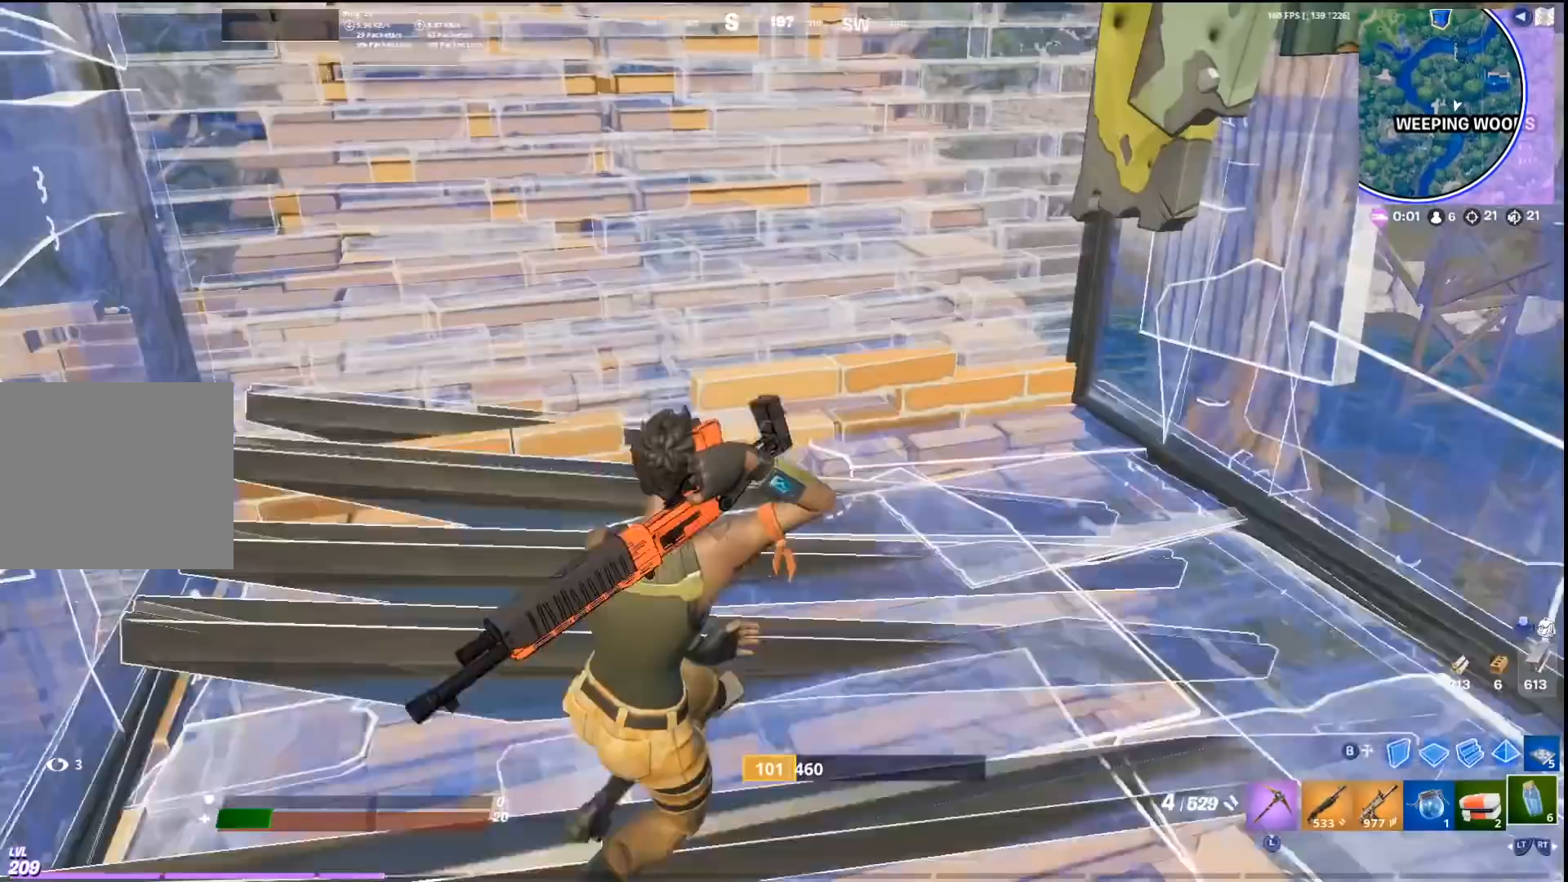
{"buttons": ["R3"], "left_stick": "center", "right_stick": "center", "events": [[100, "L2", "up"], [100, "right_stick", "center"], [200, "R1", "down"], [200, "left_stick", "center"], [267, "R1", "up"], [333, "right_stick", "left"], [367, "R1", "down"], [433, "R1", "up"], [467, "right_stick", "center"], [500, "R3", "down"]]}
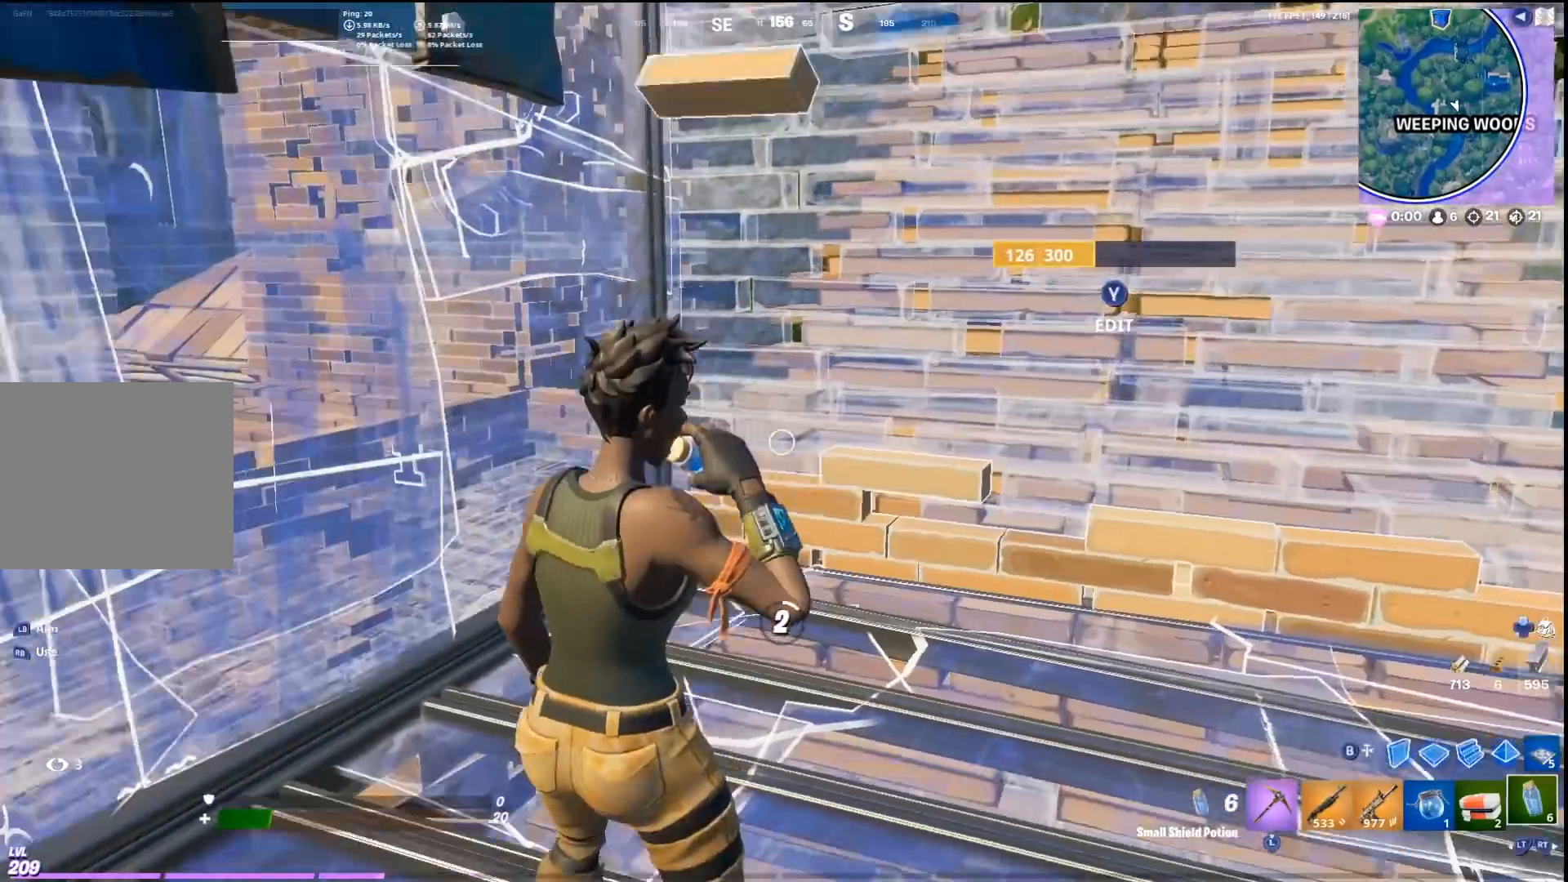
{"buttons": ["R1"], "left_stick": "center", "right_stick": "center", "events": [[67, "R3", "up"], [133, "R3", "down"], [233, "R3", "up"], [300, "R1", "down"], [400, "R1", "up"], [400, "right_stick", "left"], [467, "R1", "down"], [467, "right_stick", "center"]]}